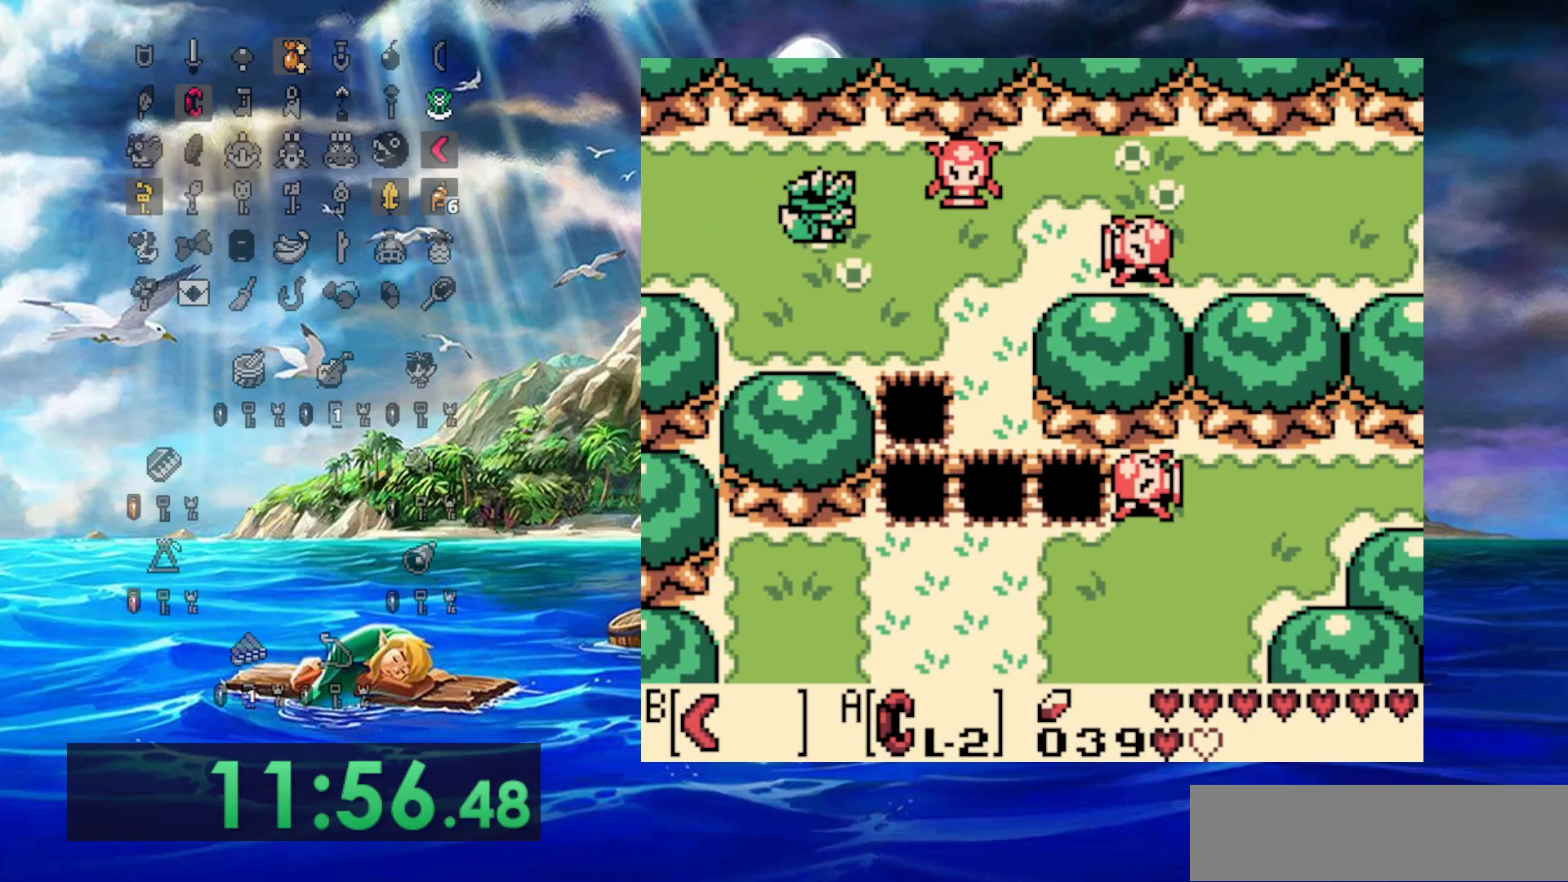
Gameplay with a controller (Nintendo layout); each line is a JSON object with the inputs held at the frame after it (dt_ms = milliseconds from this image to that frame). "events" lists button and stick changes between this image and that frame as [ms after this image, input, new state], when the widget could be followed in between. Not read: A B DPAD_UP L3 R3.
{"dt_ms": 500, "buttons": ["DPAD_RIGHT"], "events": [[183, "DPAD_DOWN", "down"], [250, "DPAD_DOWN", "up"]]}
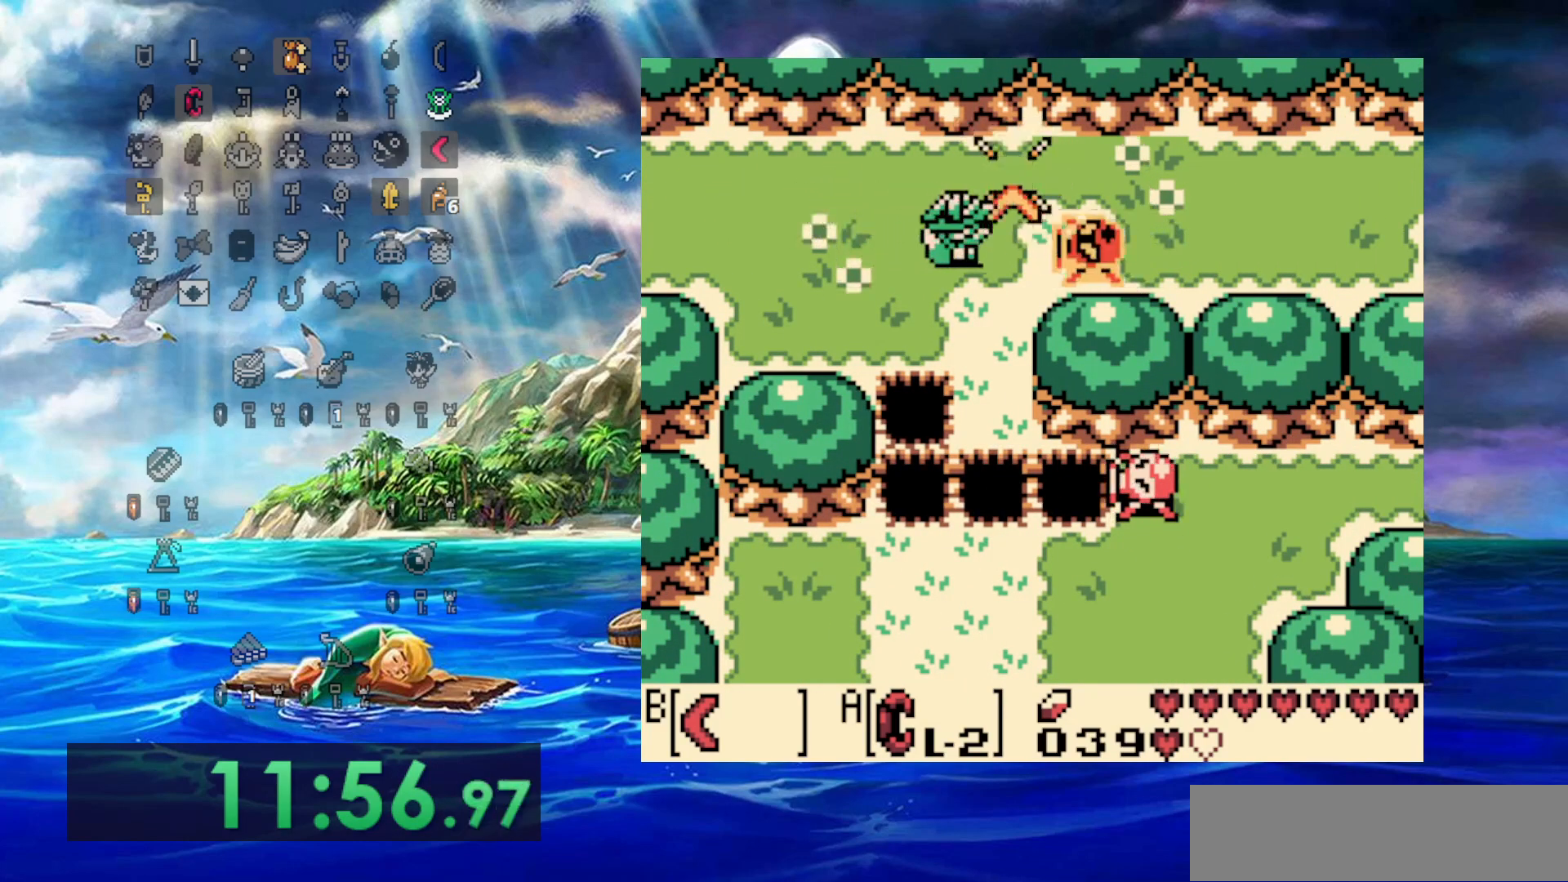
{"dt_ms": 500, "buttons": ["DPAD_RIGHT"], "events": []}
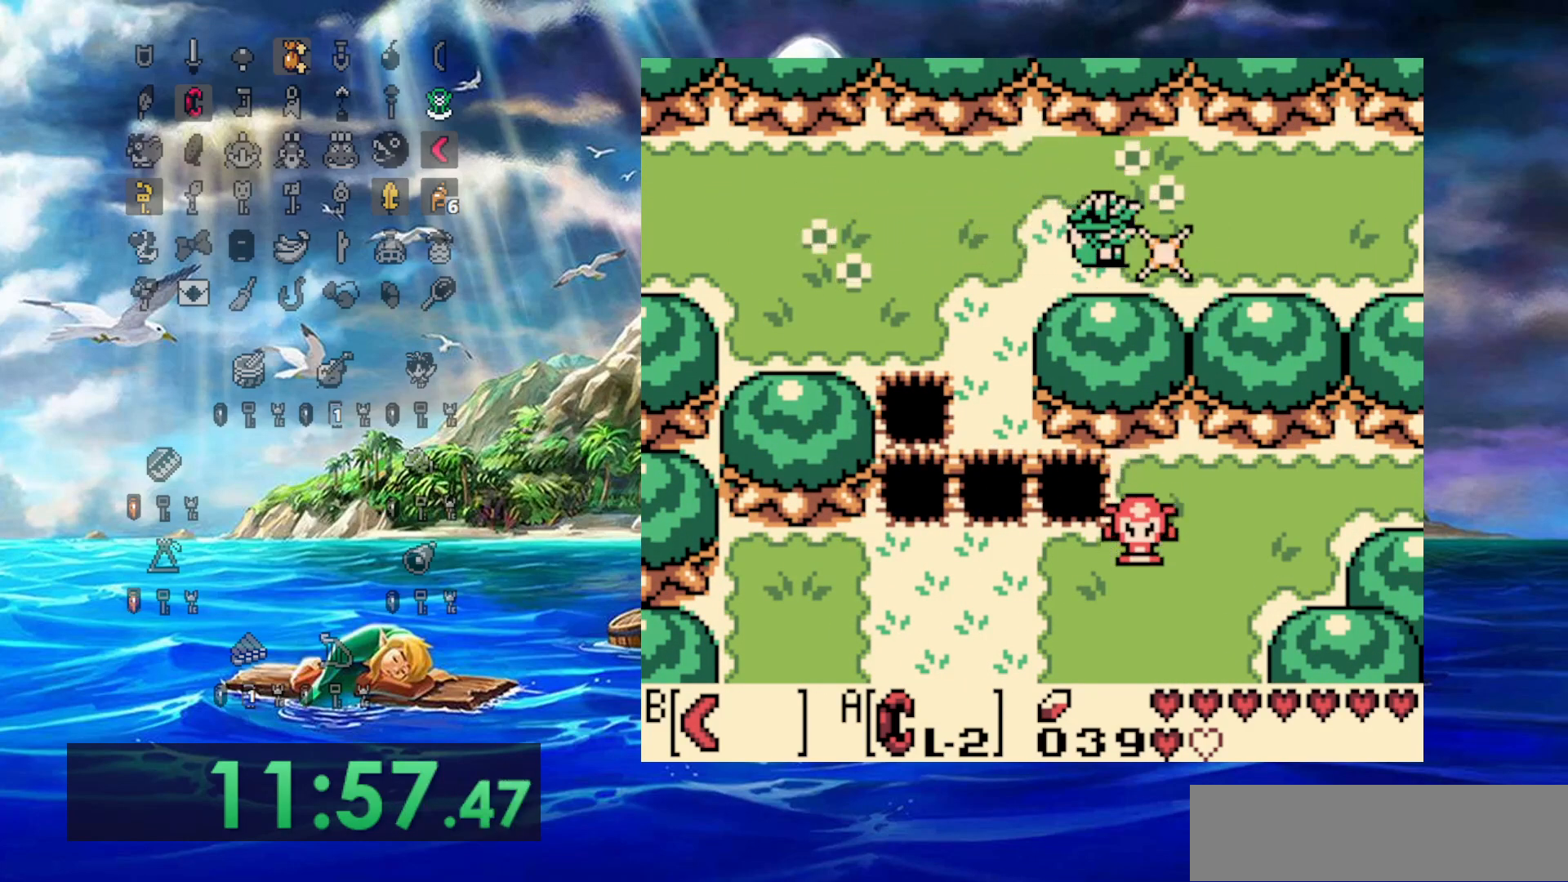
{"dt_ms": 500, "buttons": ["DPAD_RIGHT"], "events": []}
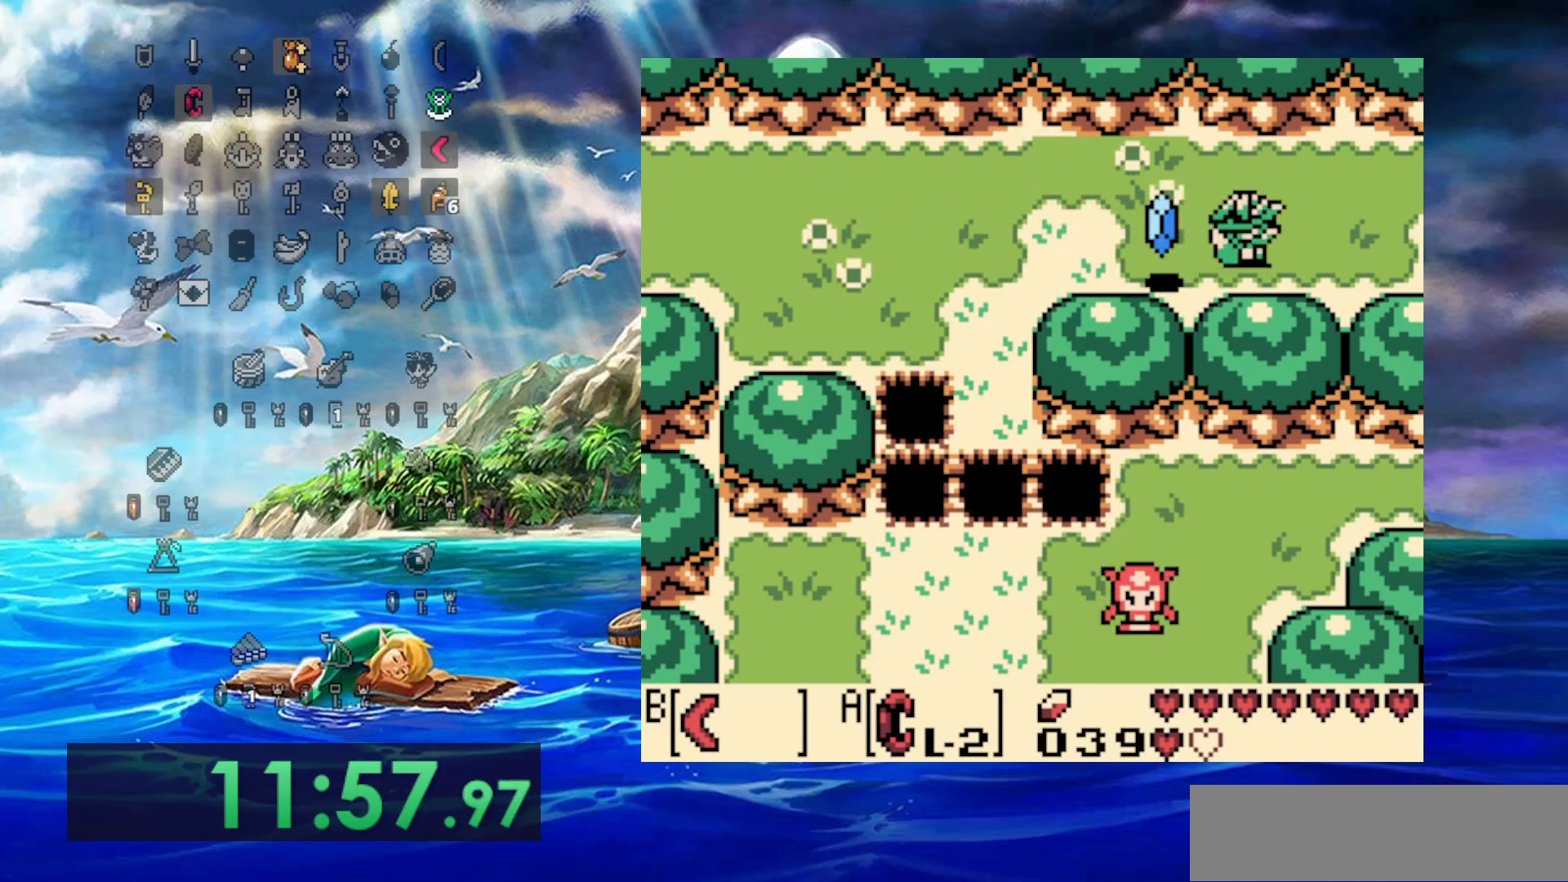
{"dt_ms": 500, "buttons": ["DPAD_RIGHT"], "events": [[17, "DPAD_RIGHT", "up"], [33, "DPAD_LEFT", "down"], [83, "DPAD_DOWN", "down"], [117, "DPAD_LEFT", "up"], [117, "DPAD_RIGHT", "down"], [133, "DPAD_DOWN", "up"]]}
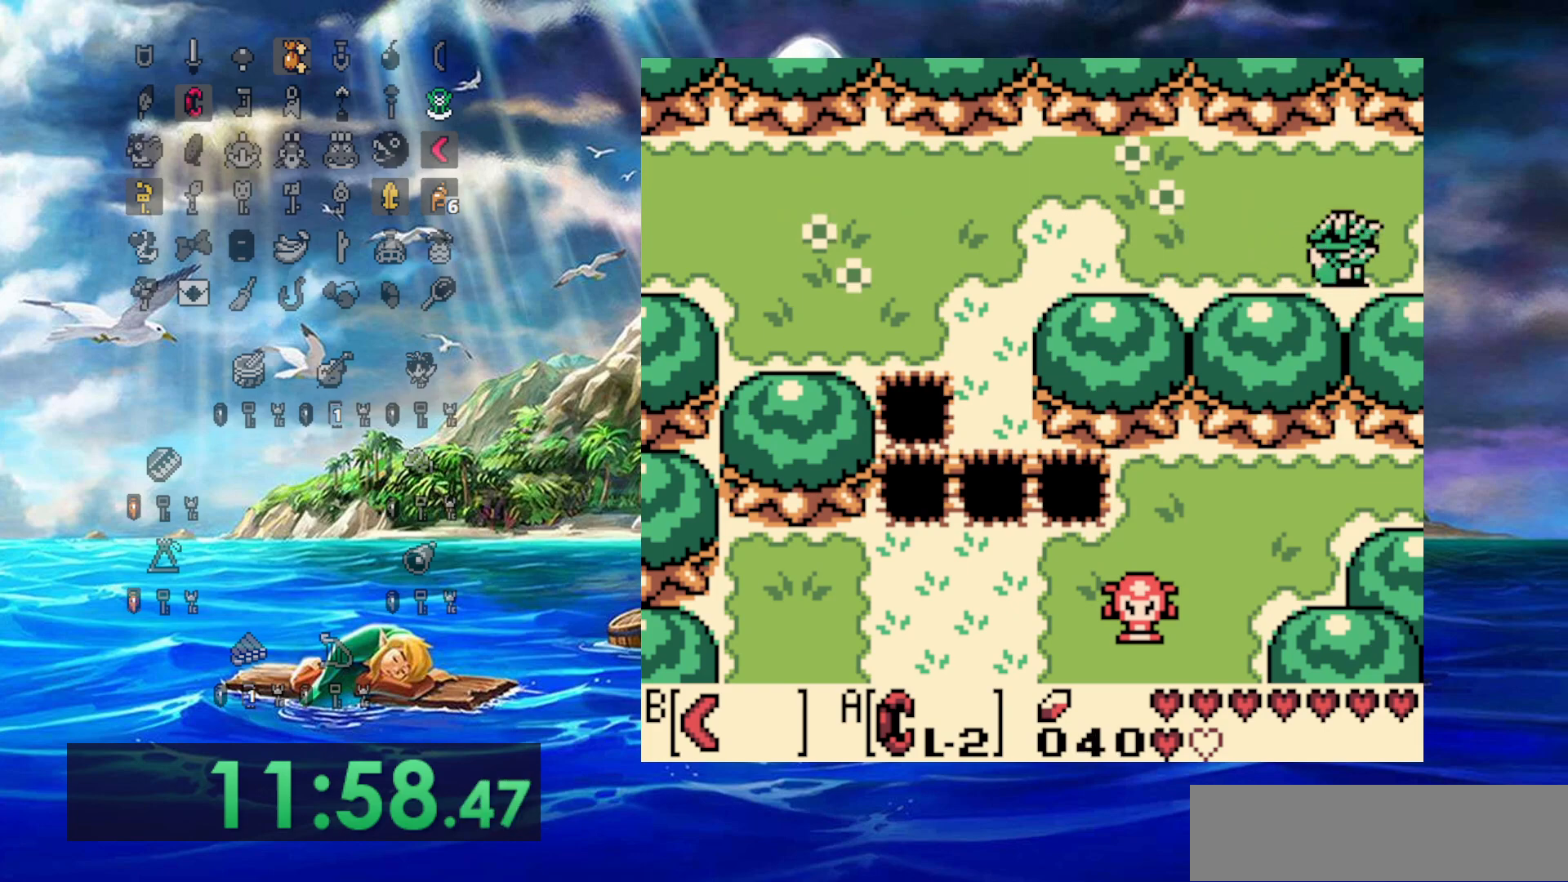
{"dt_ms": 500, "buttons": ["DPAD_RIGHT"], "events": []}
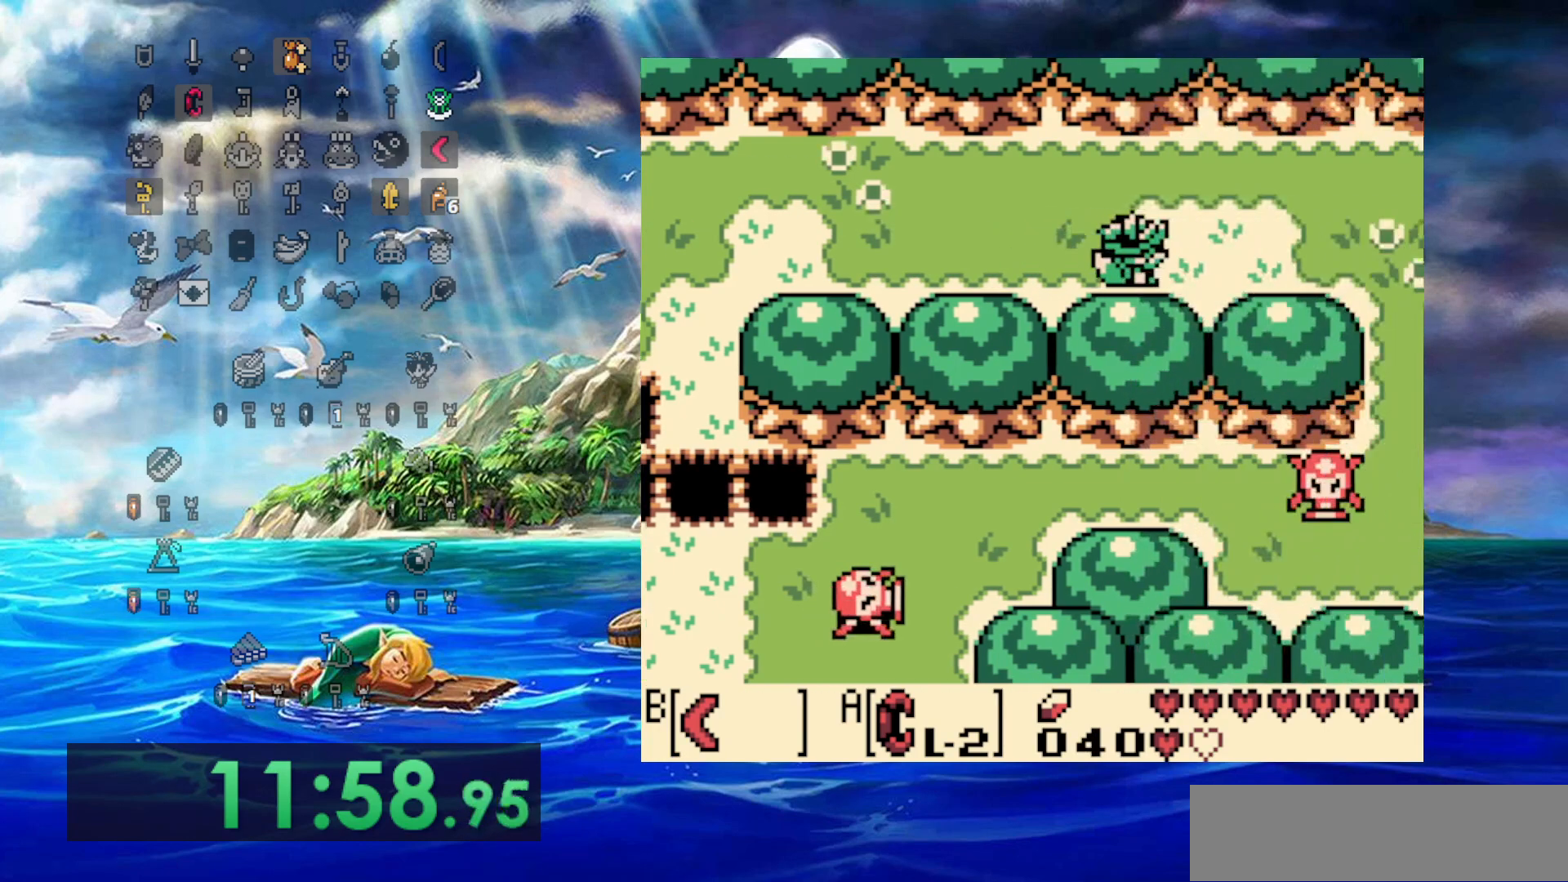
{"dt_ms": 500, "buttons": ["DPAD_RIGHT"], "events": []}
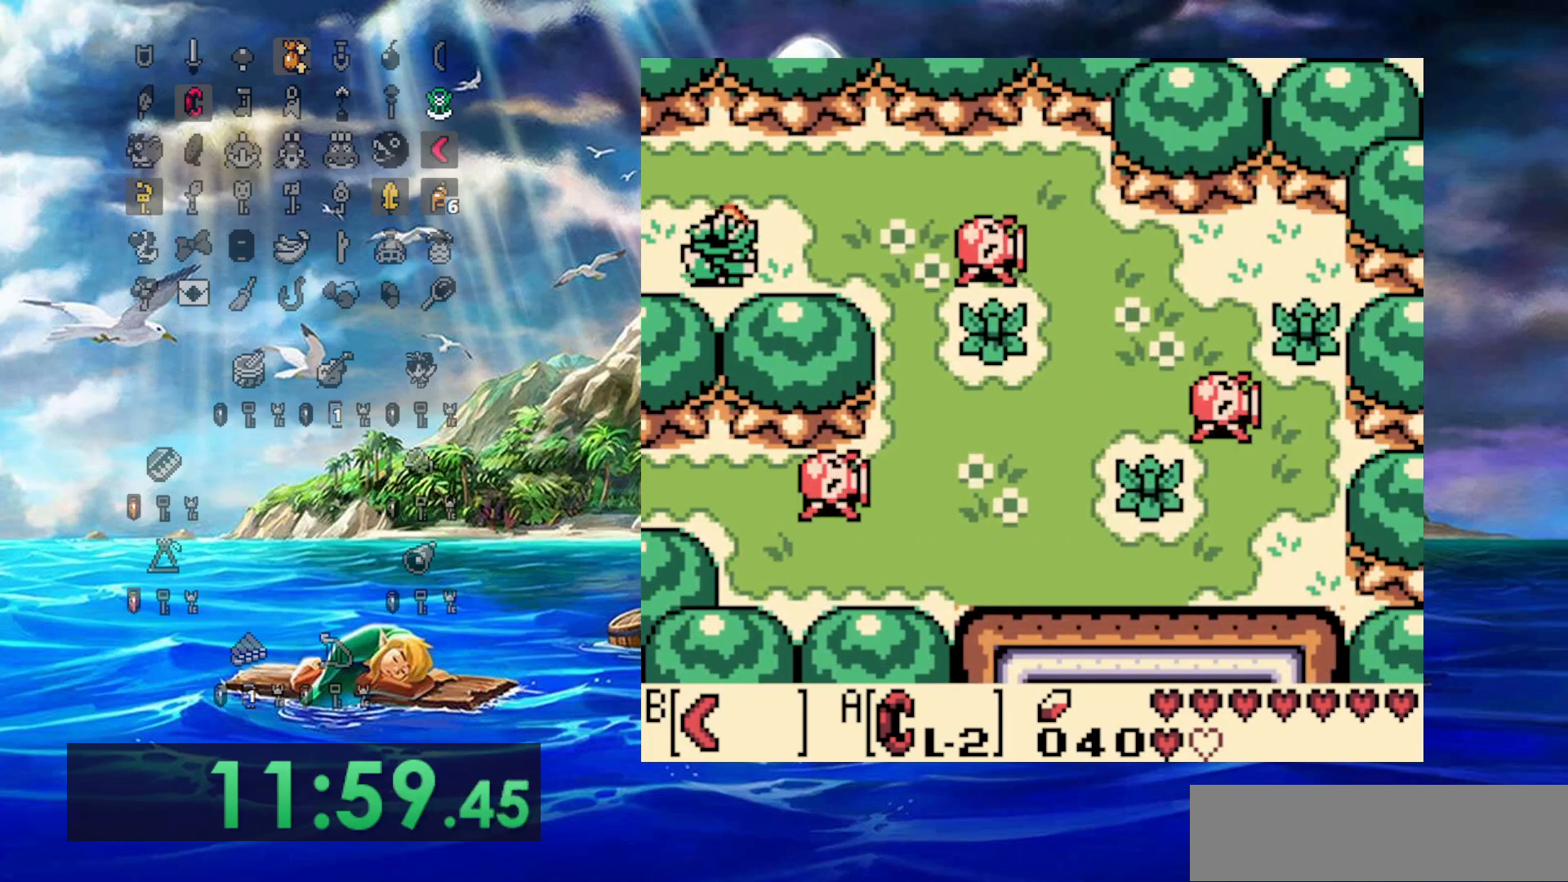
{"dt_ms": 500, "buttons": ["DPAD_DOWN", "DPAD_RIGHT"], "events": [[483, "DPAD_DOWN", "down"]]}
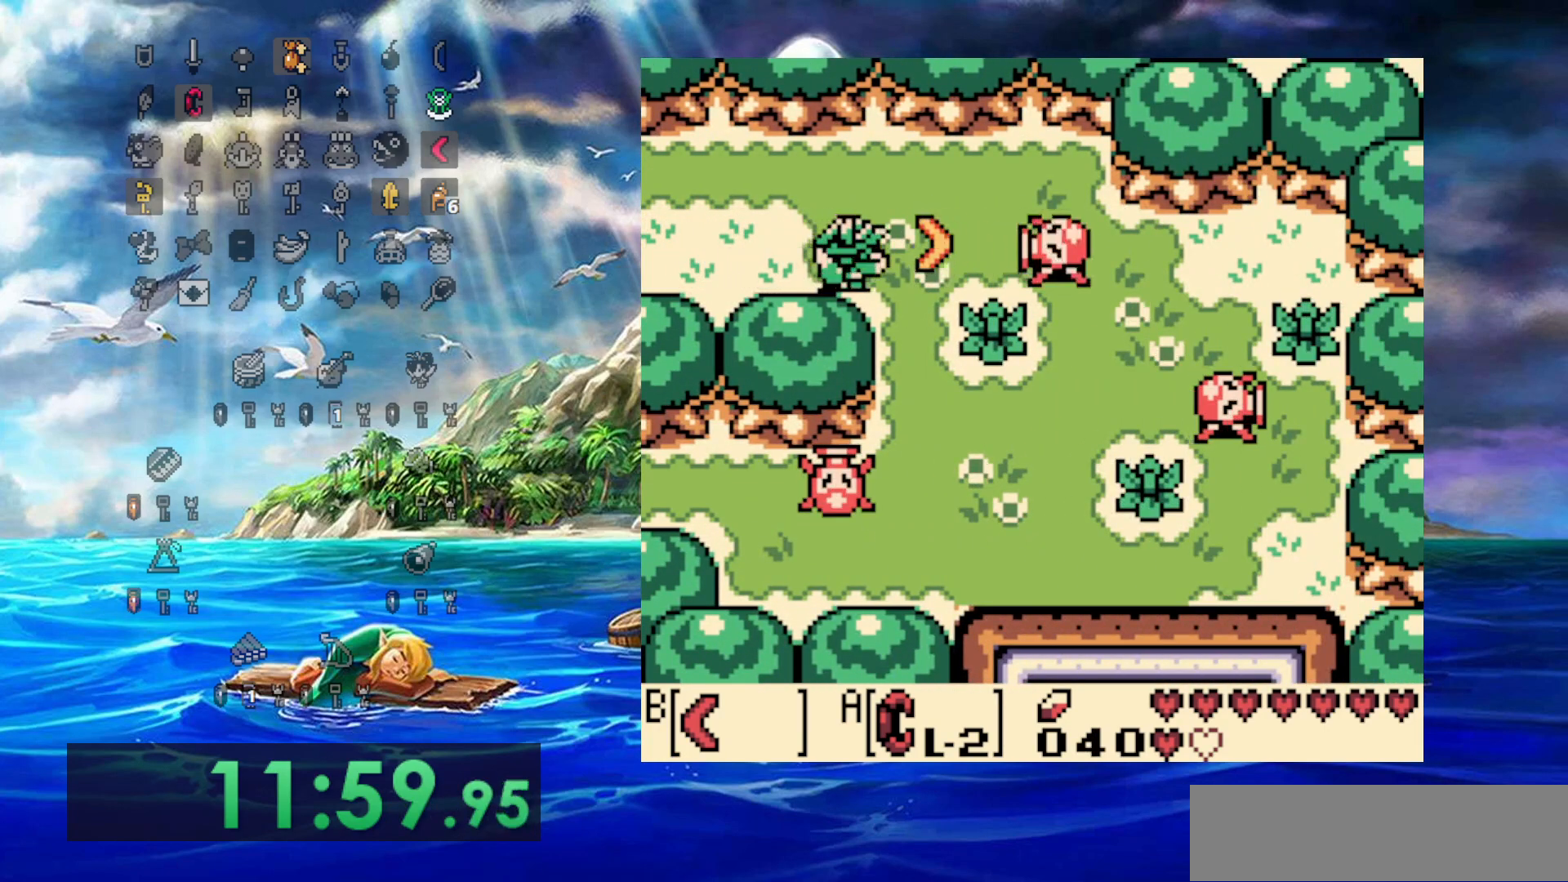
{"dt_ms": 500, "buttons": ["DPAD_DOWN"], "events": [[333, "DPAD_RIGHT", "up"]]}
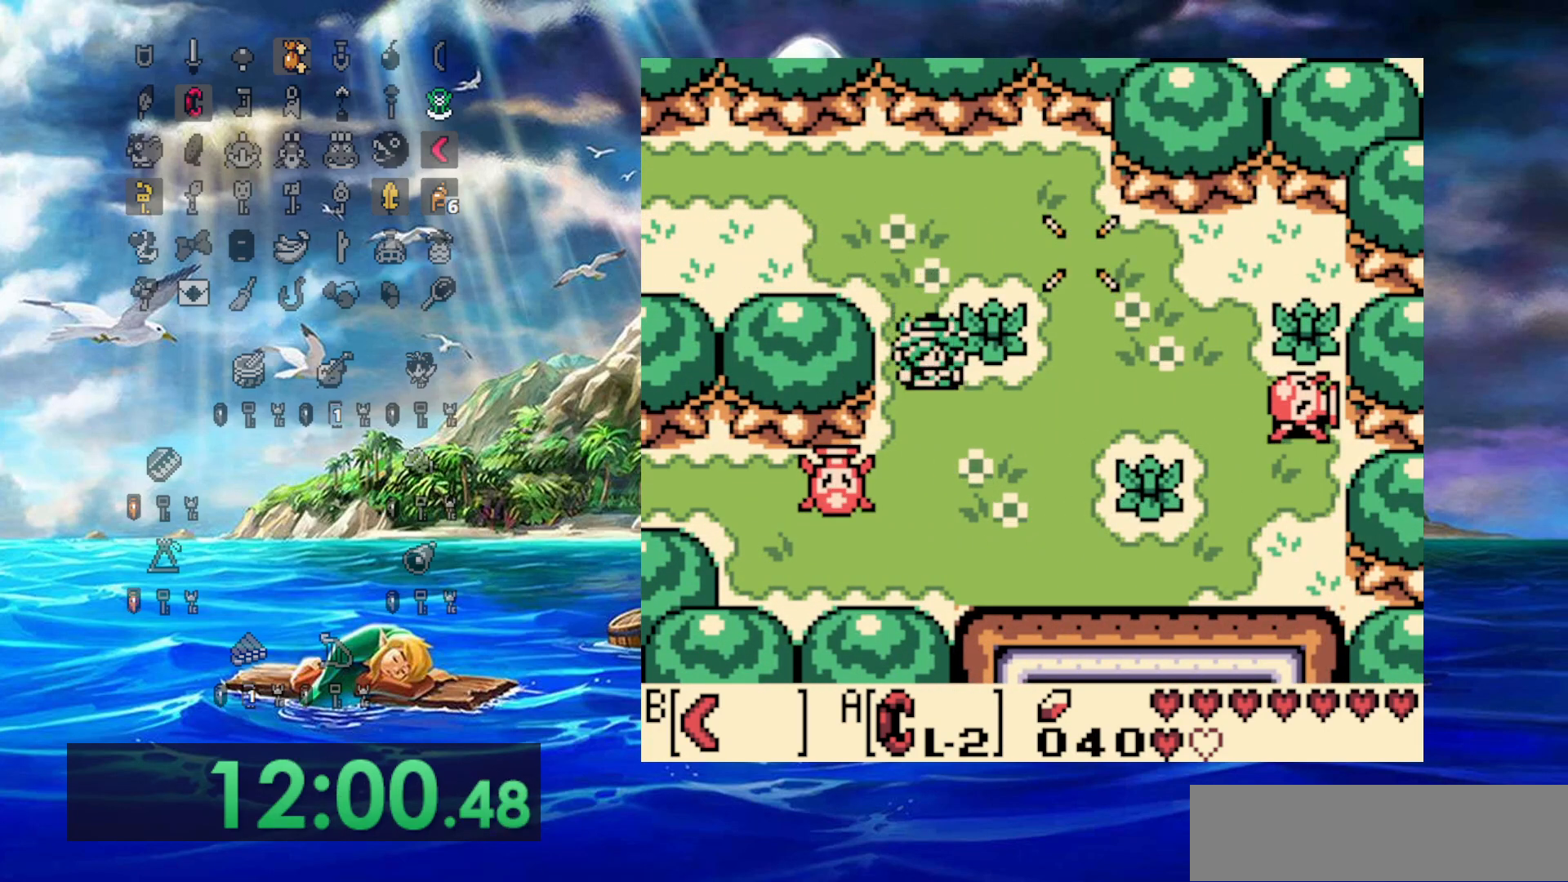
{"dt_ms": 500, "buttons": ["DPAD_DOWN", "DPAD_LEFT"], "events": [[233, "DPAD_LEFT", "down"]]}
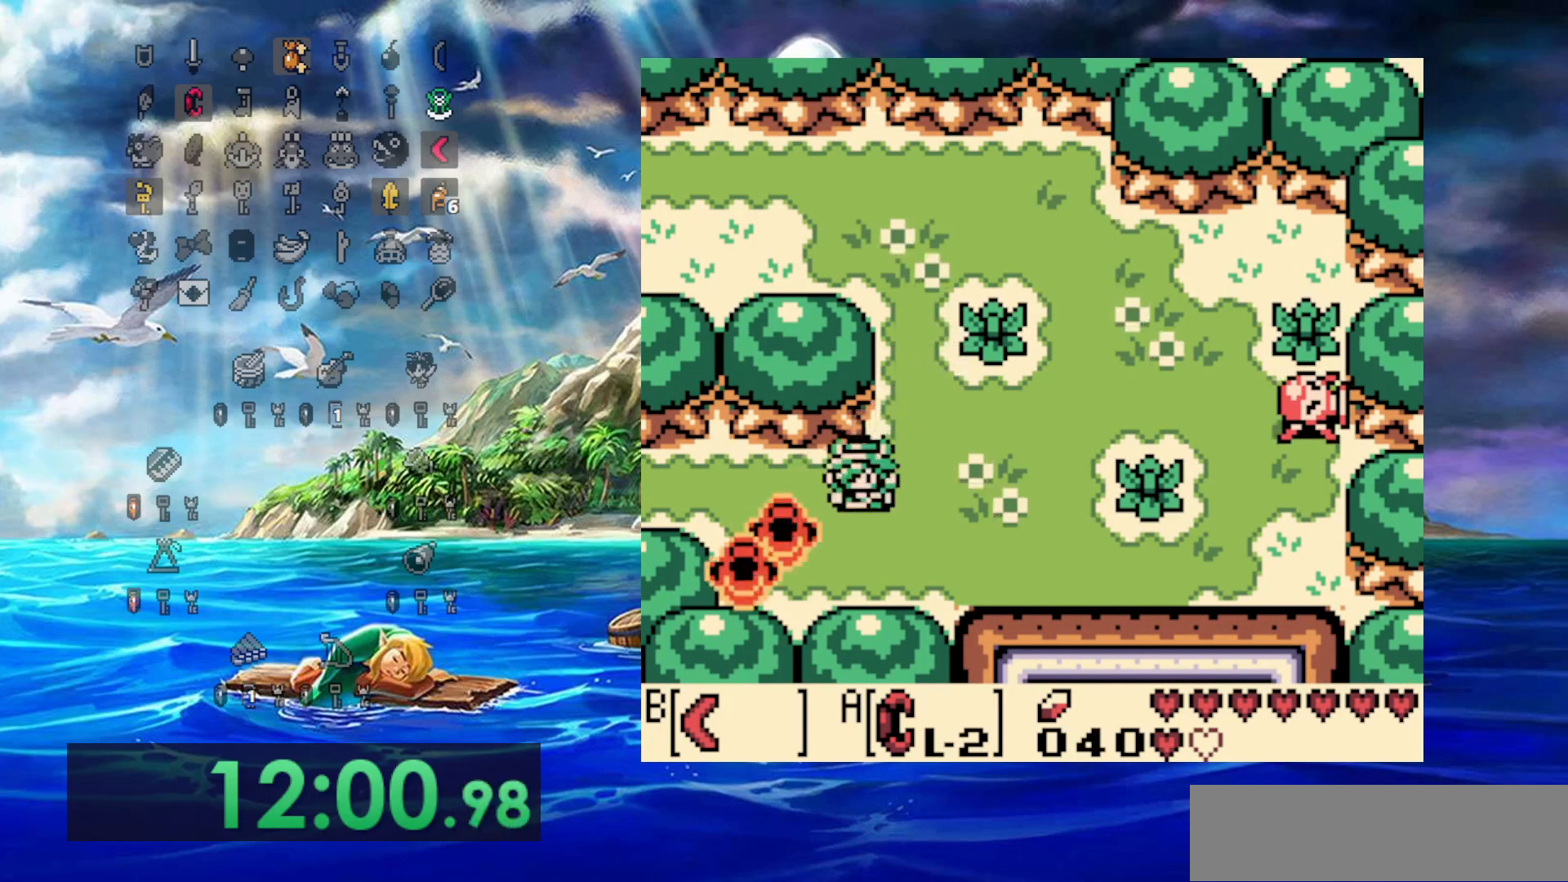
{"dt_ms": 500, "buttons": ["DPAD_LEFT"], "events": [[67, "DPAD_DOWN", "up"]]}
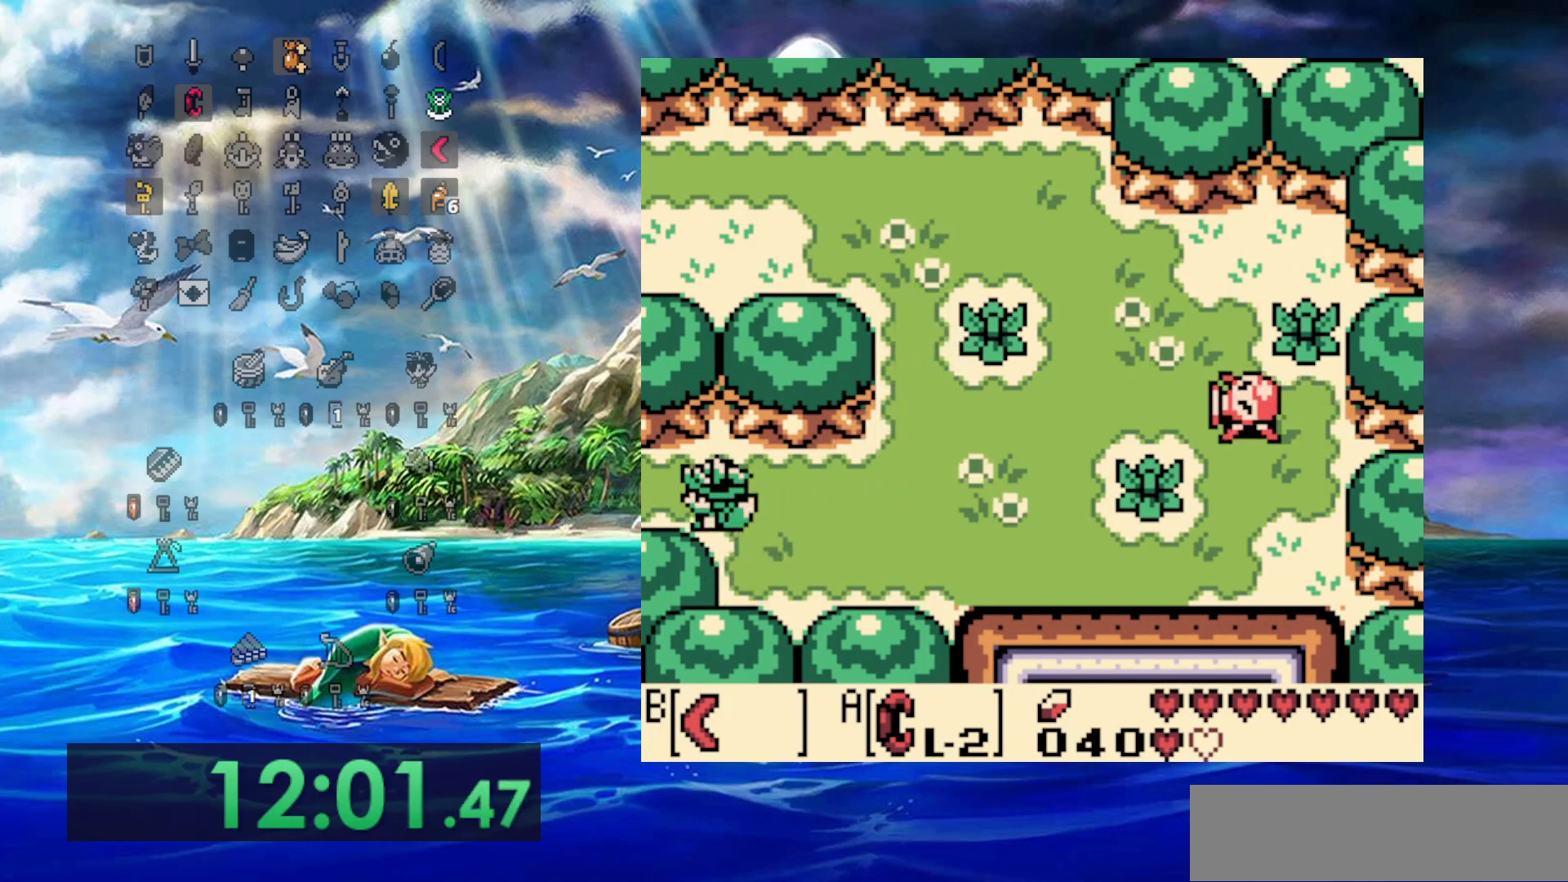
{"dt_ms": 500, "buttons": ["DPAD_LEFT"], "events": []}
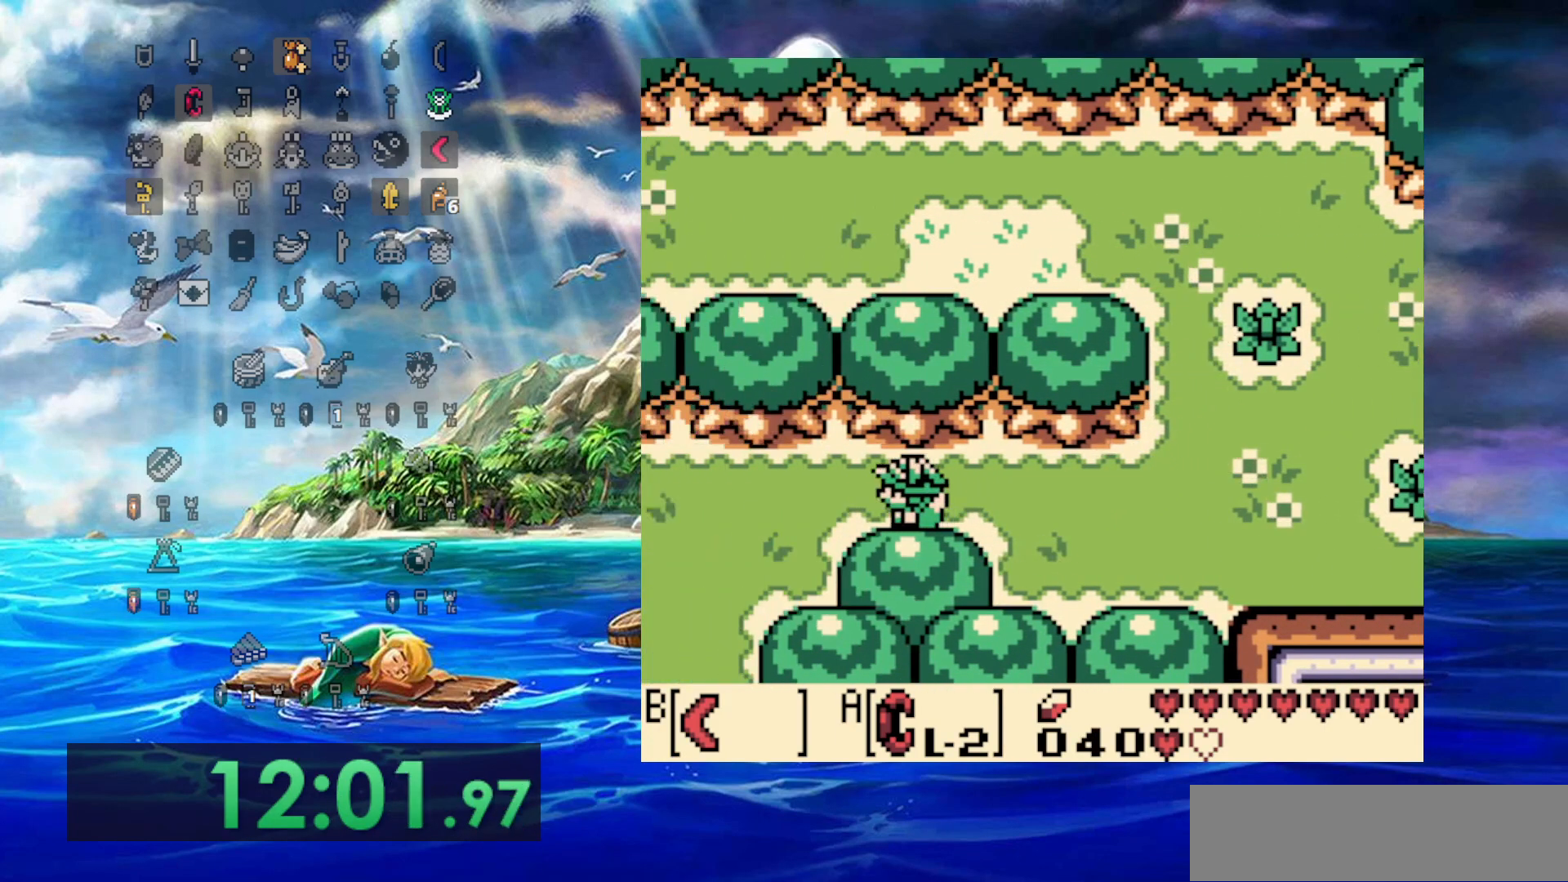
{"dt_ms": 500, "buttons": ["DPAD_LEFT"], "events": []}
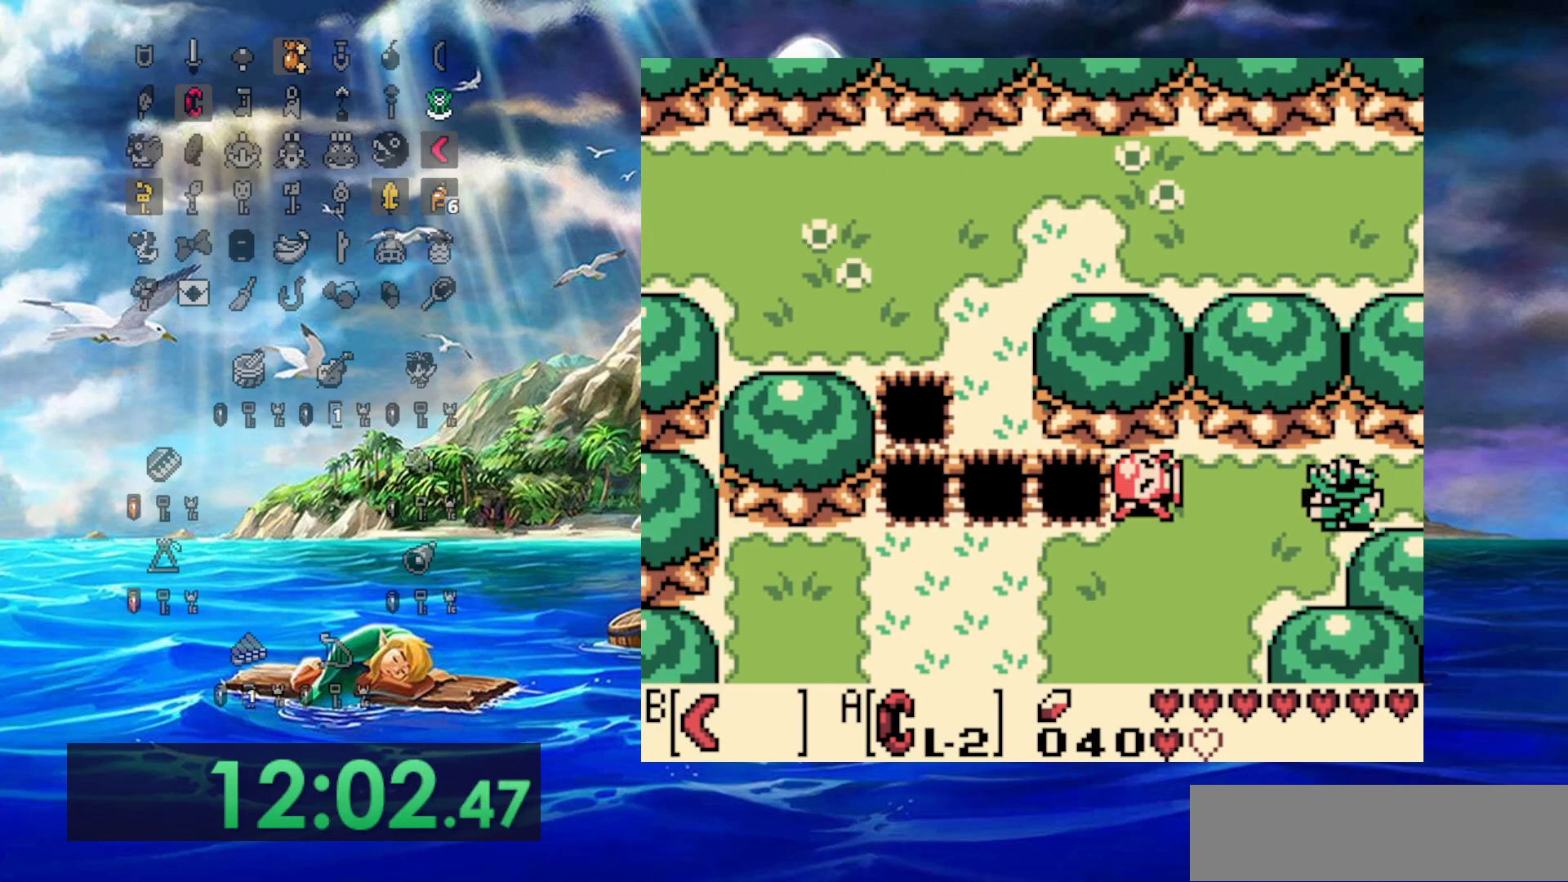
{"dt_ms": 500, "buttons": ["DPAD_DOWN", "DPAD_LEFT"], "events": [[217, "DPAD_DOWN", "down"]]}
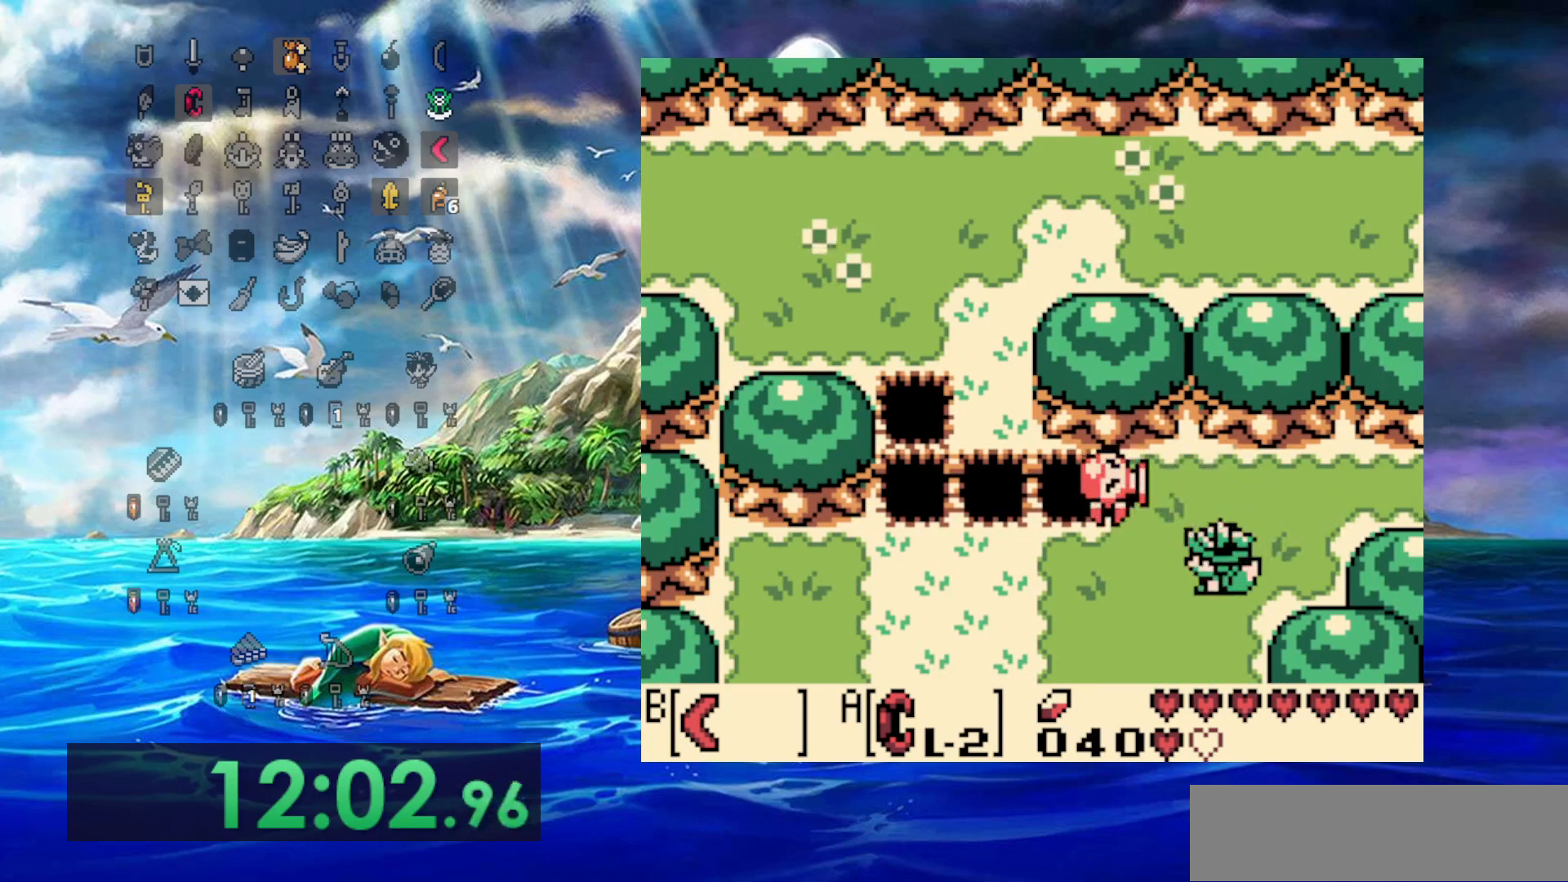
{"dt_ms": 500, "buttons": ["DPAD_DOWN"], "events": [[117, "DPAD_LEFT", "up"]]}
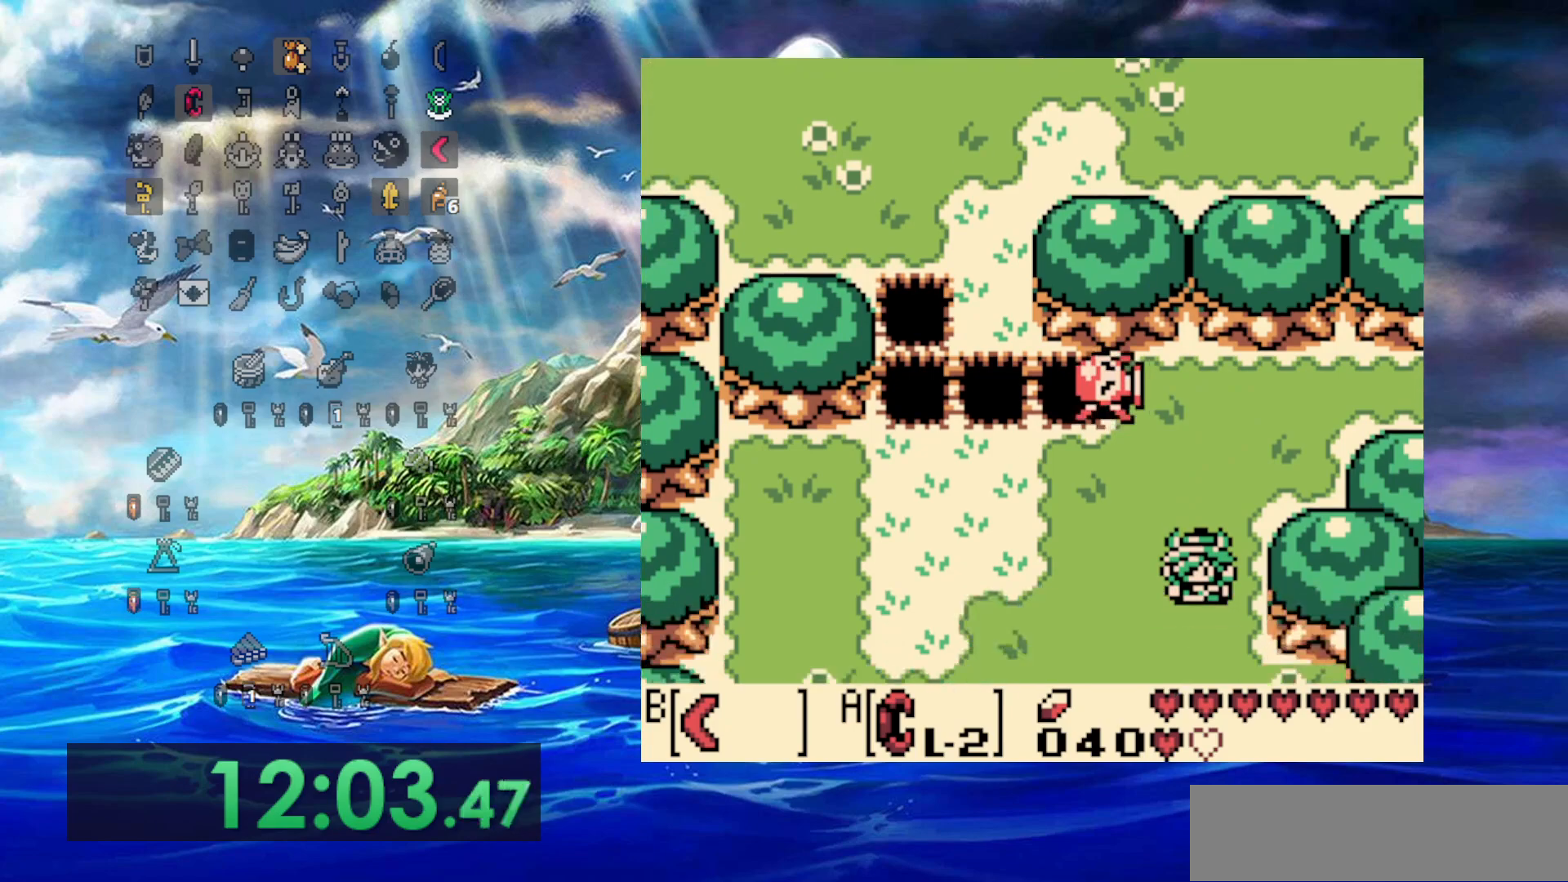
{"dt_ms": 500, "buttons": ["DPAD_DOWN"], "events": []}
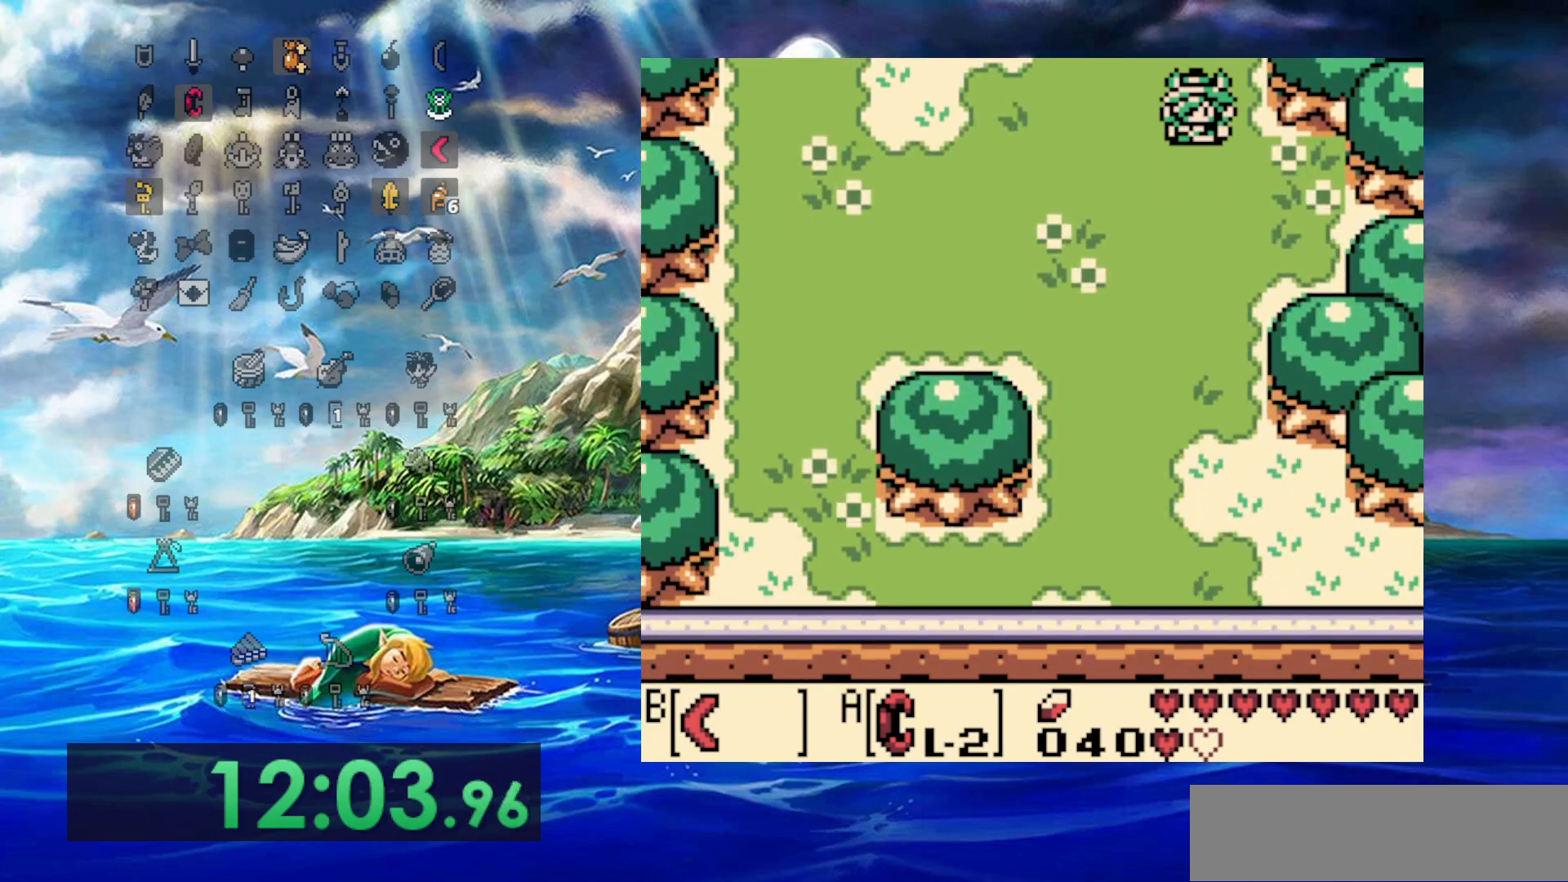
{"dt_ms": 500, "buttons": ["DPAD_DOWN"], "events": []}
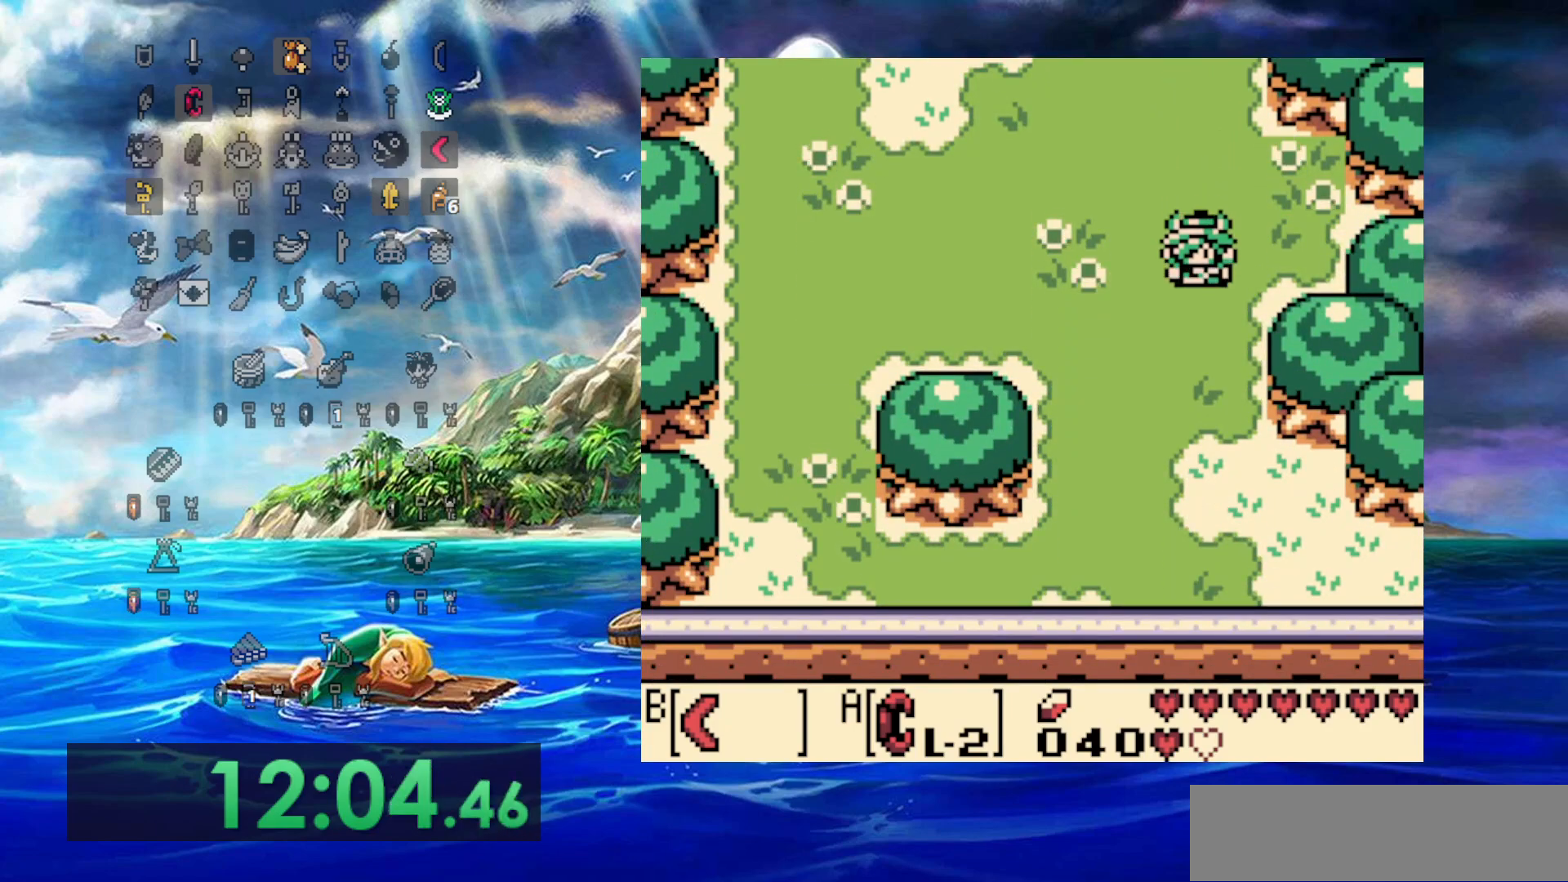
{"dt_ms": 1000, "buttons": ["DPAD_DOWN", "DPAD_RIGHT"], "events": [[517, "DPAD_RIGHT", "down"]]}
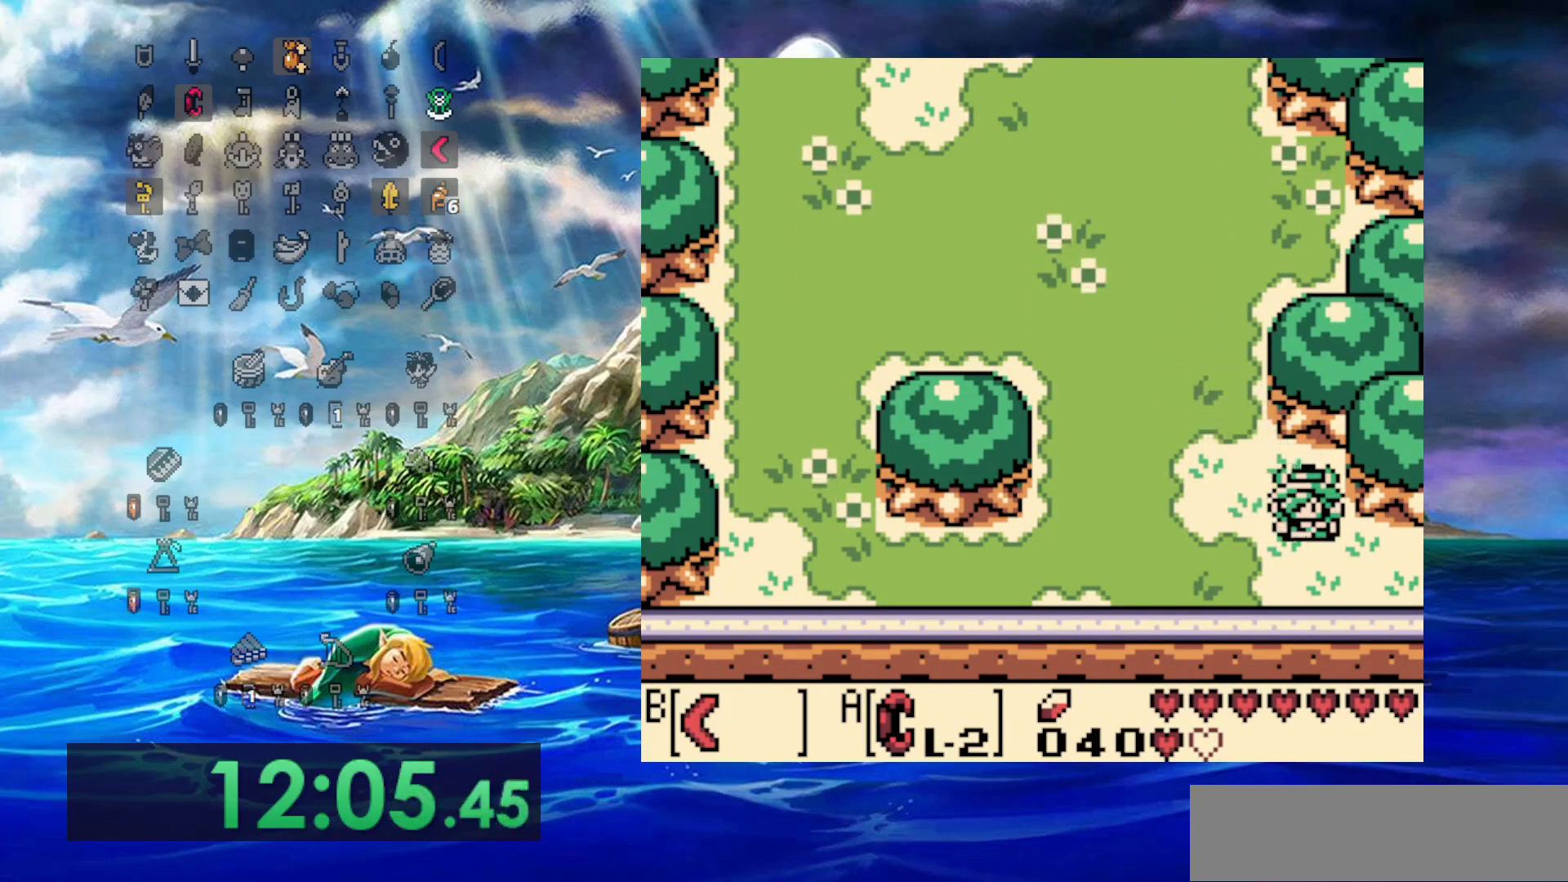
{"dt_ms": 500, "buttons": ["DPAD_RIGHT"], "events": [[83, "DPAD_DOWN", "up"]]}
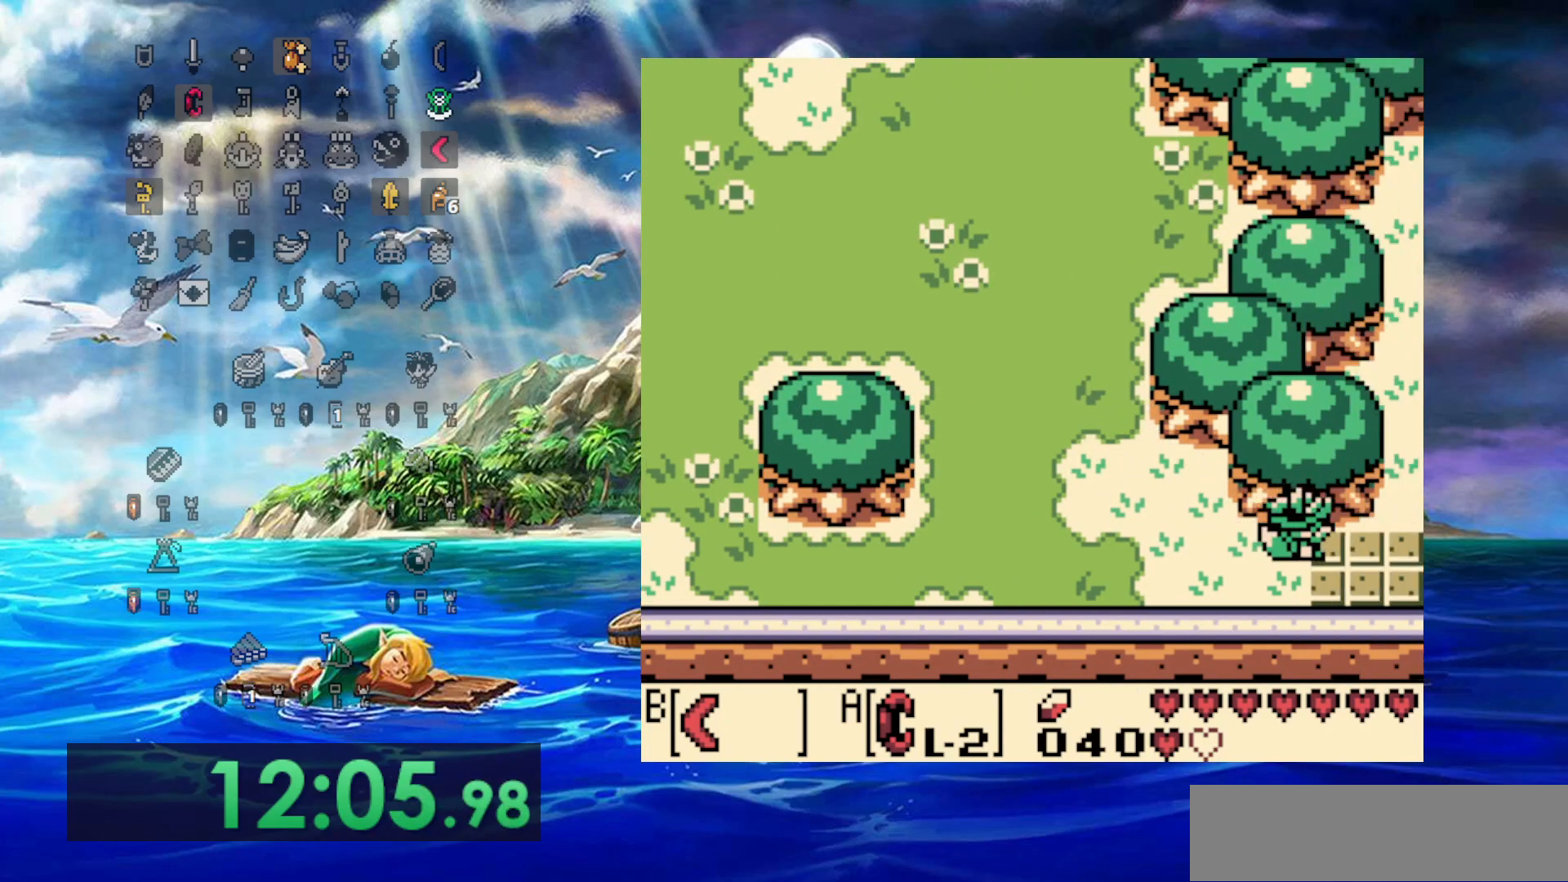
{"dt_ms": 500, "buttons": ["DPAD_RIGHT"], "events": []}
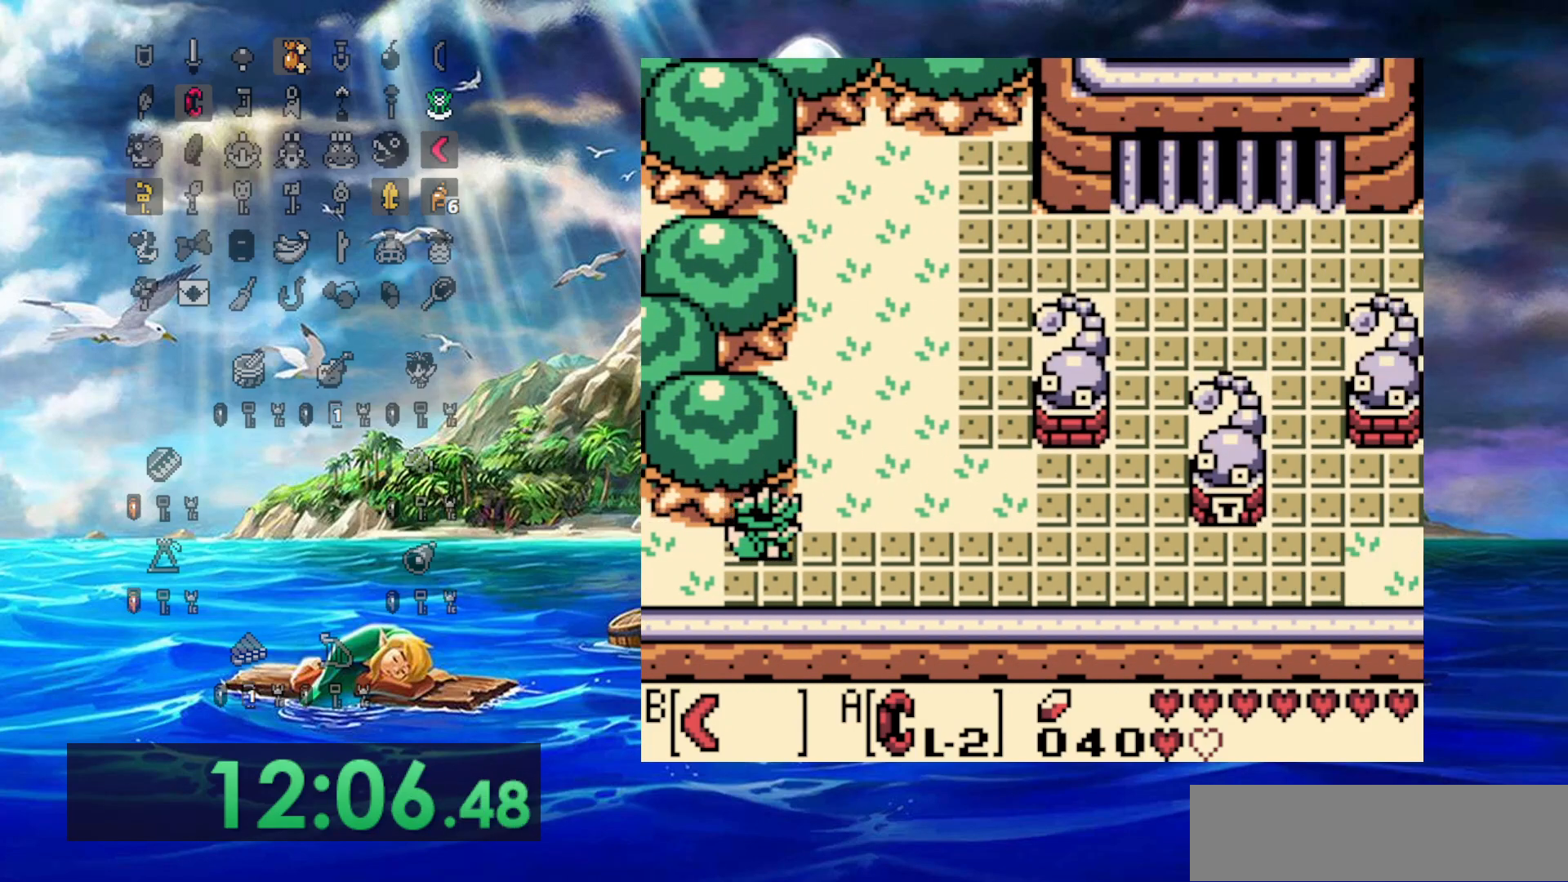
{"dt_ms": 500, "buttons": ["DPAD_RIGHT"], "events": []}
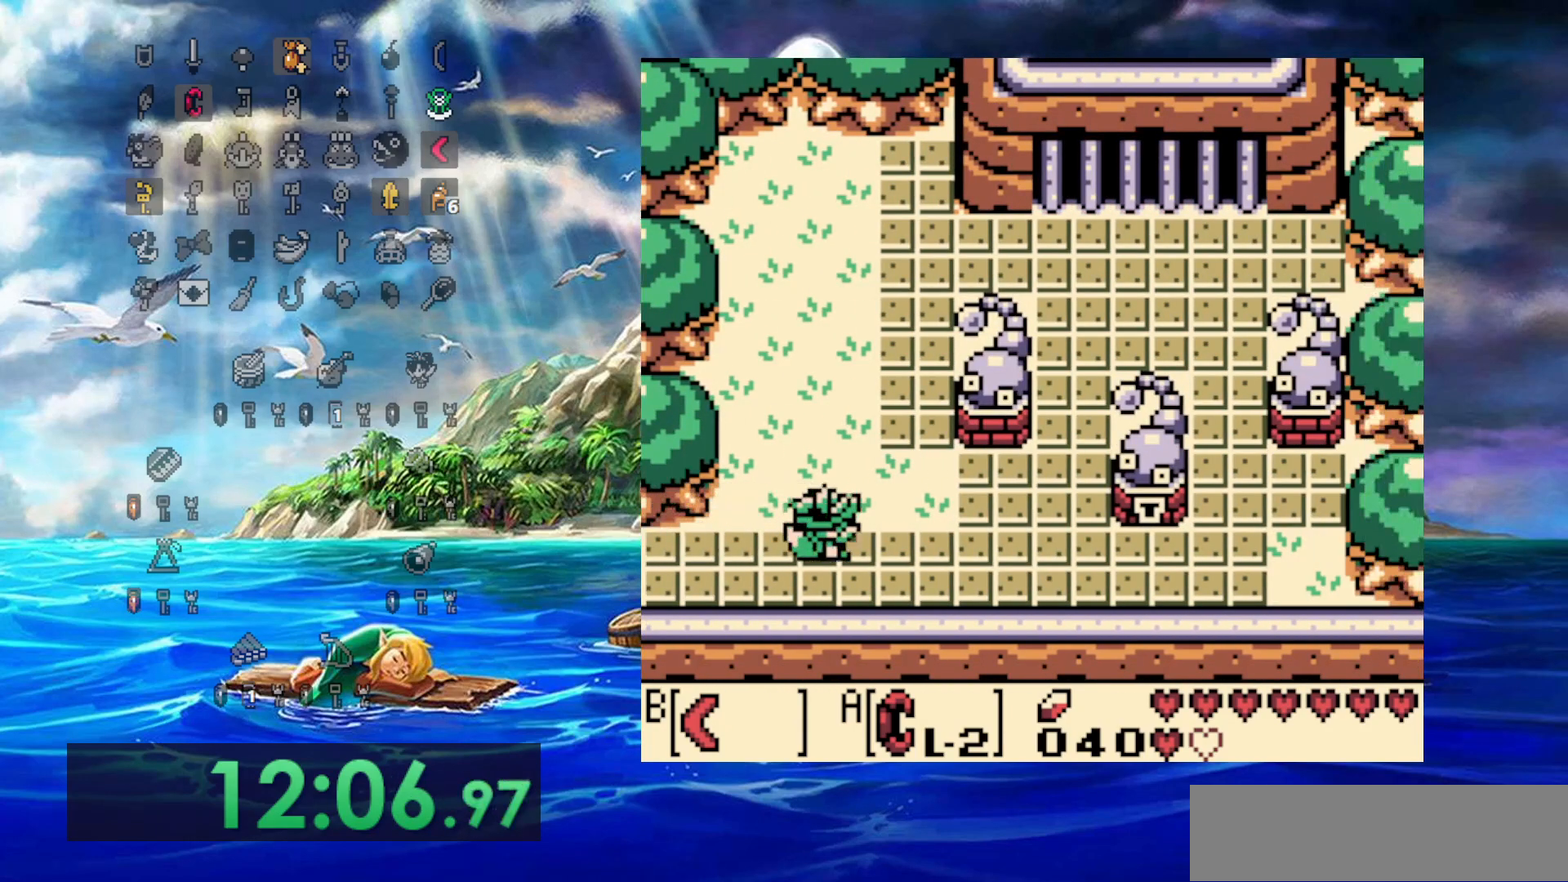
{"dt_ms": 500, "buttons": ["DPAD_RIGHT"], "events": []}
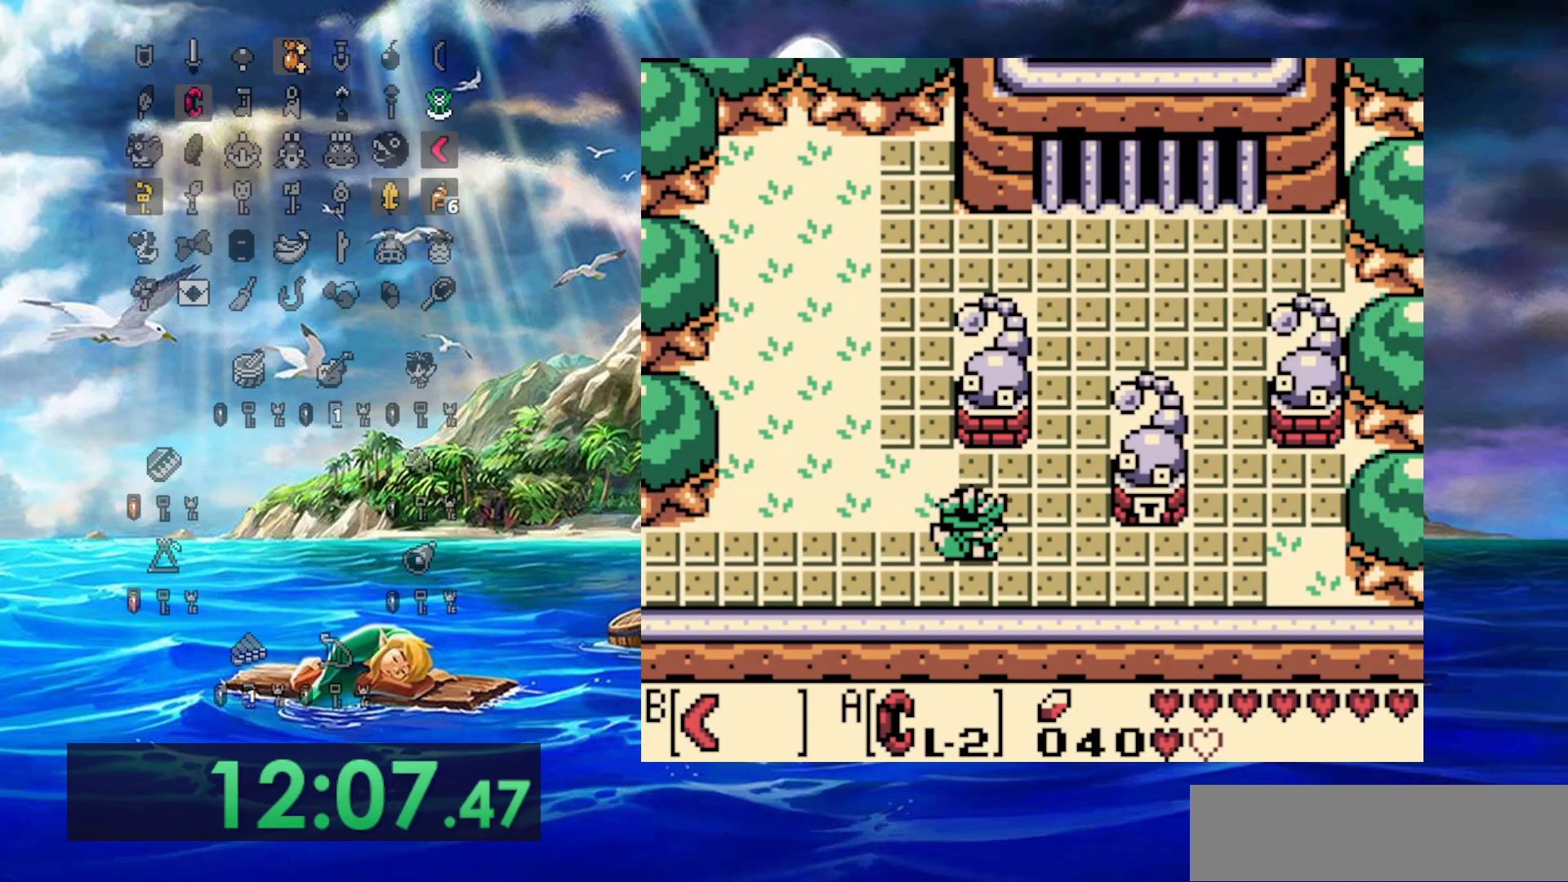
{"dt_ms": 500, "buttons": ["DPAD_RIGHT"], "events": [[300, "DPAD_RIGHT", "up"], [383, "DPAD_RIGHT", "down"]]}
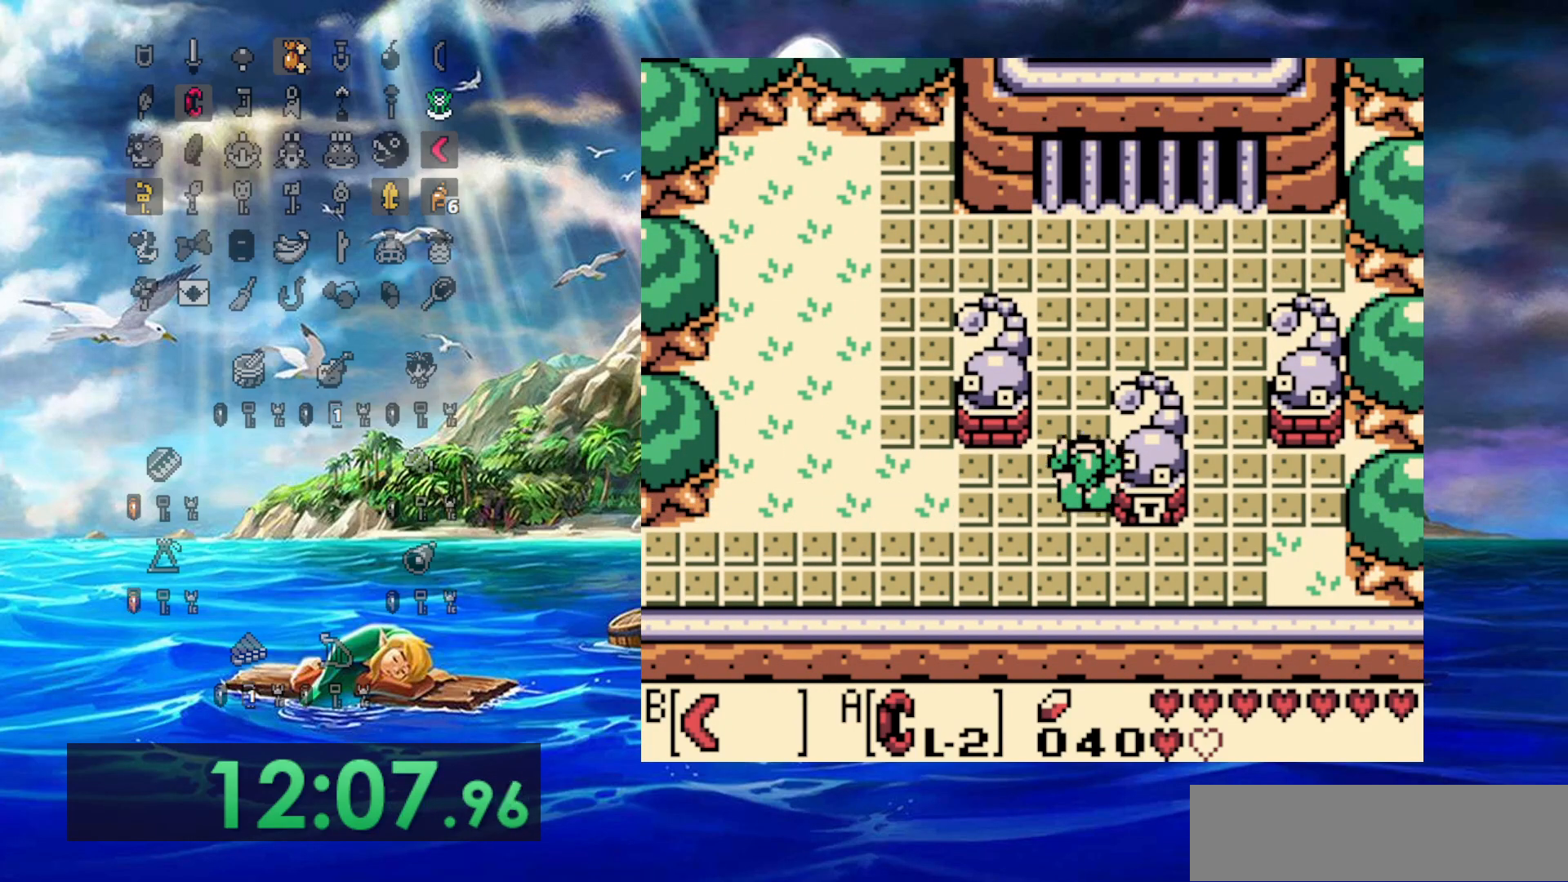
{"dt_ms": 500, "buttons": [], "events": [[417, "DPAD_RIGHT", "up"]]}
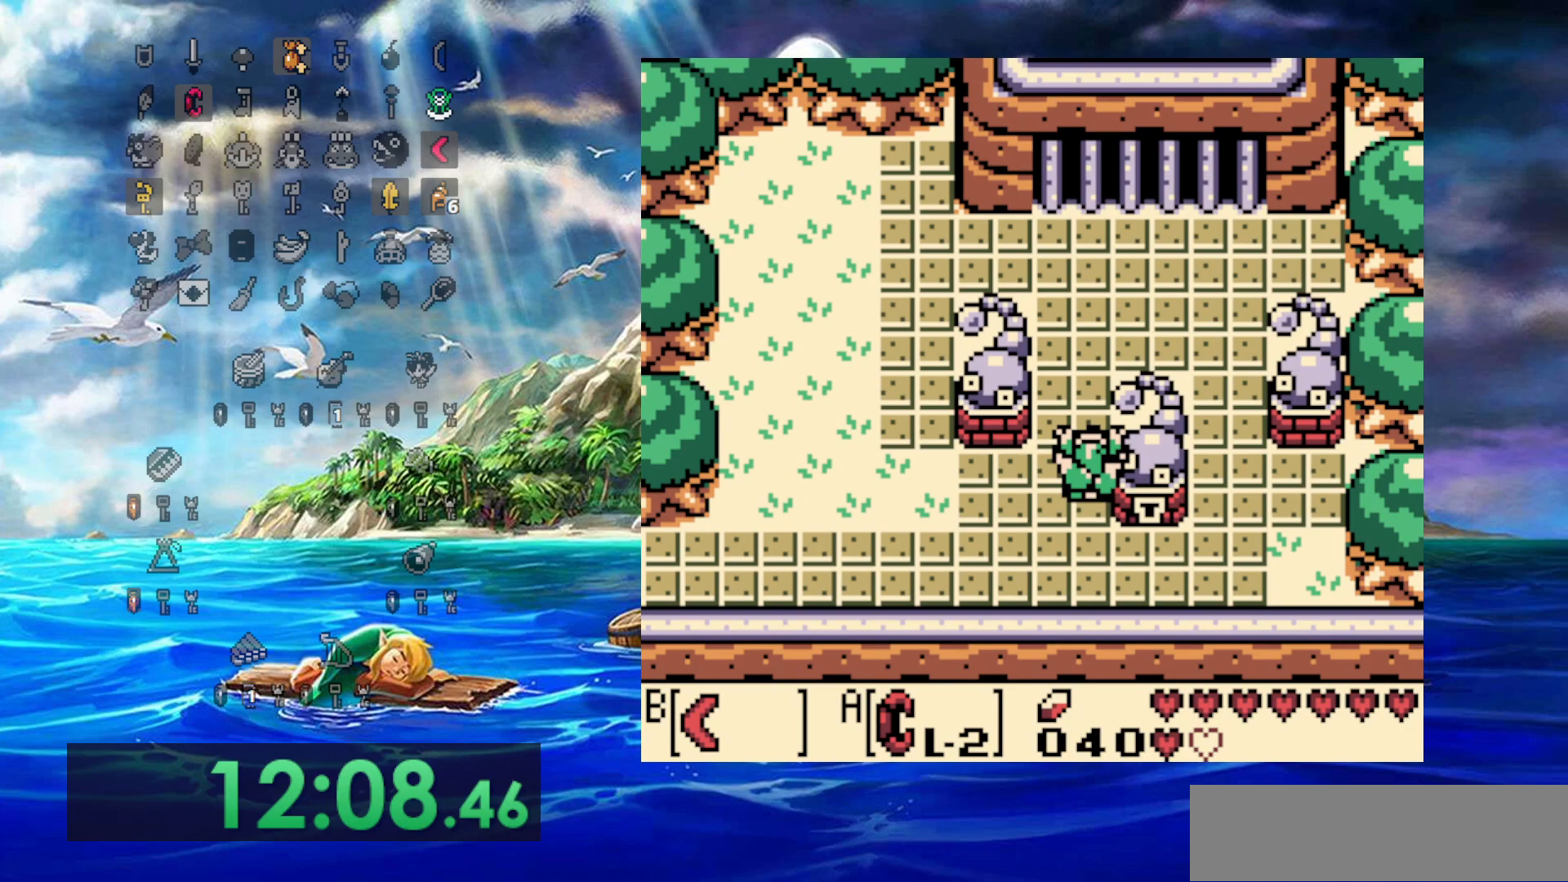
{"dt_ms": 500, "buttons": [], "events": []}
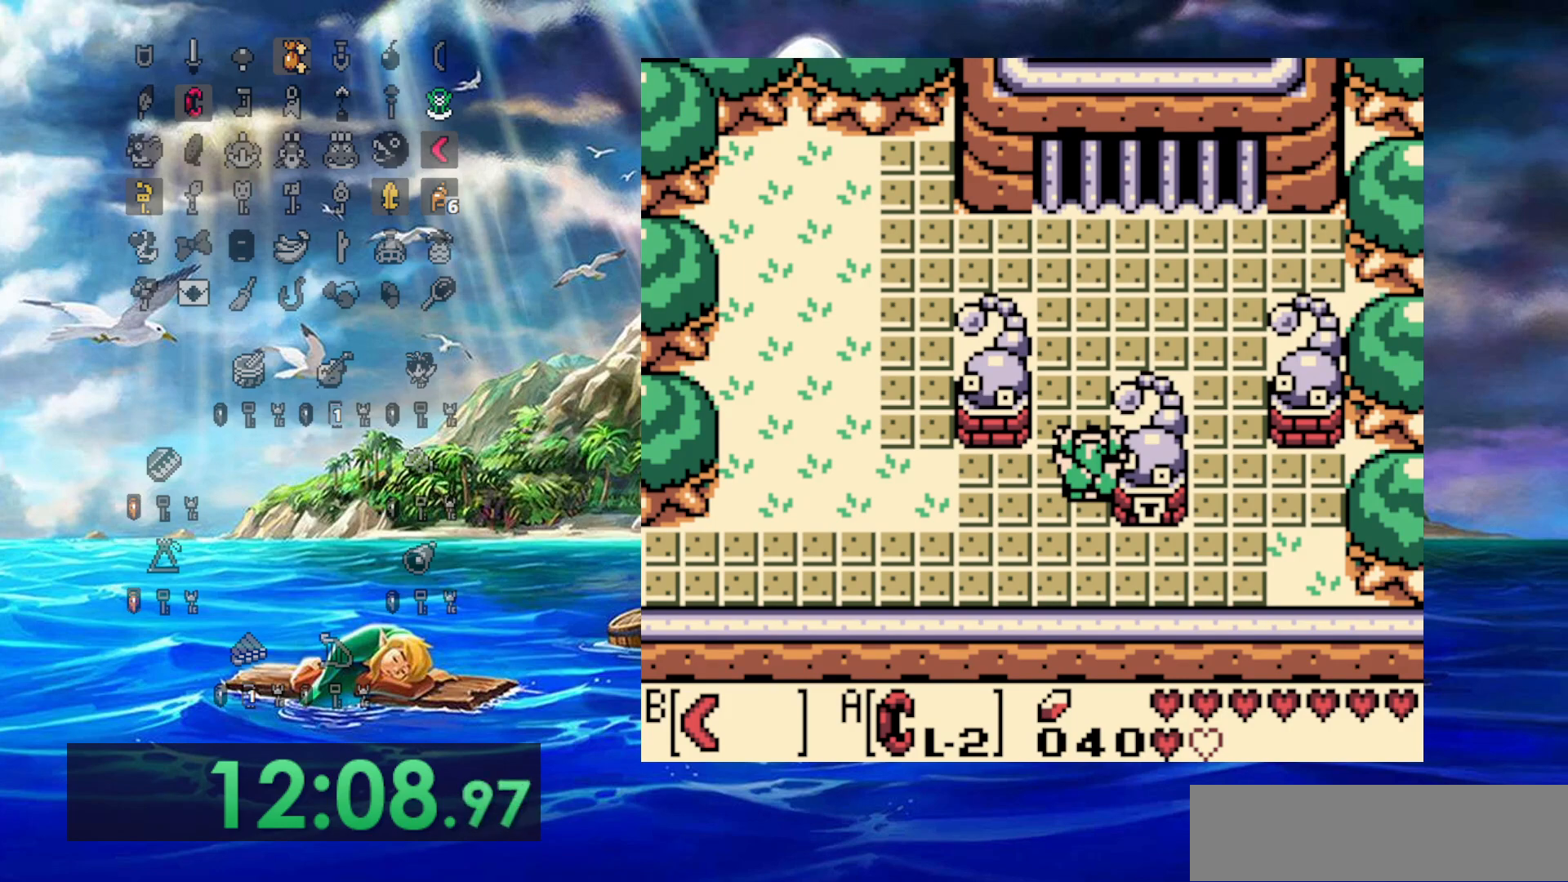
{"dt_ms": 500, "buttons": [], "events": []}
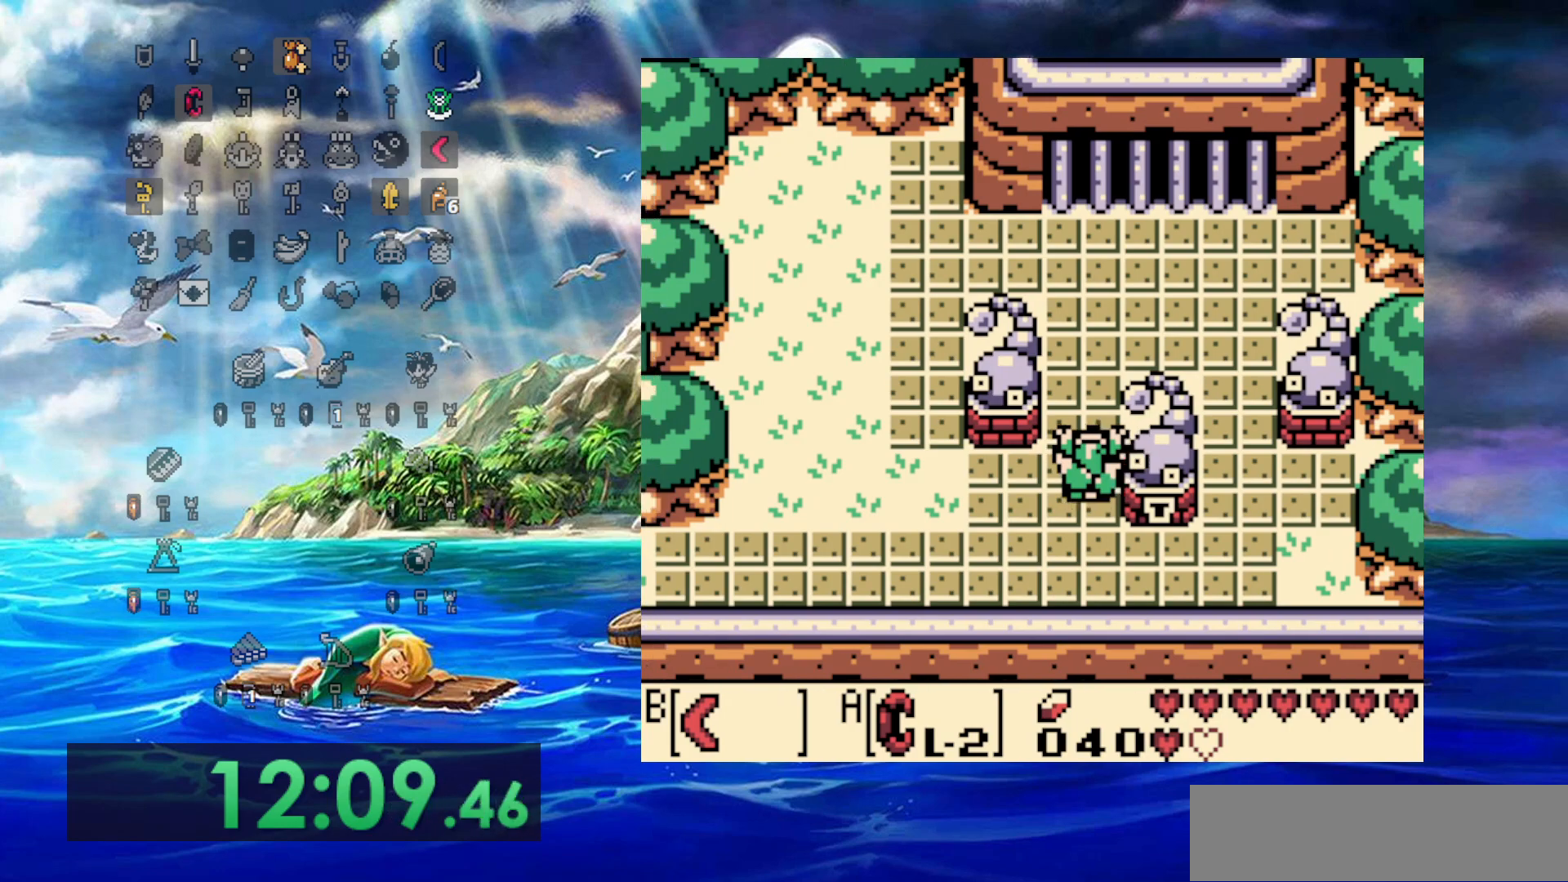
{"dt_ms": 500, "buttons": [], "events": []}
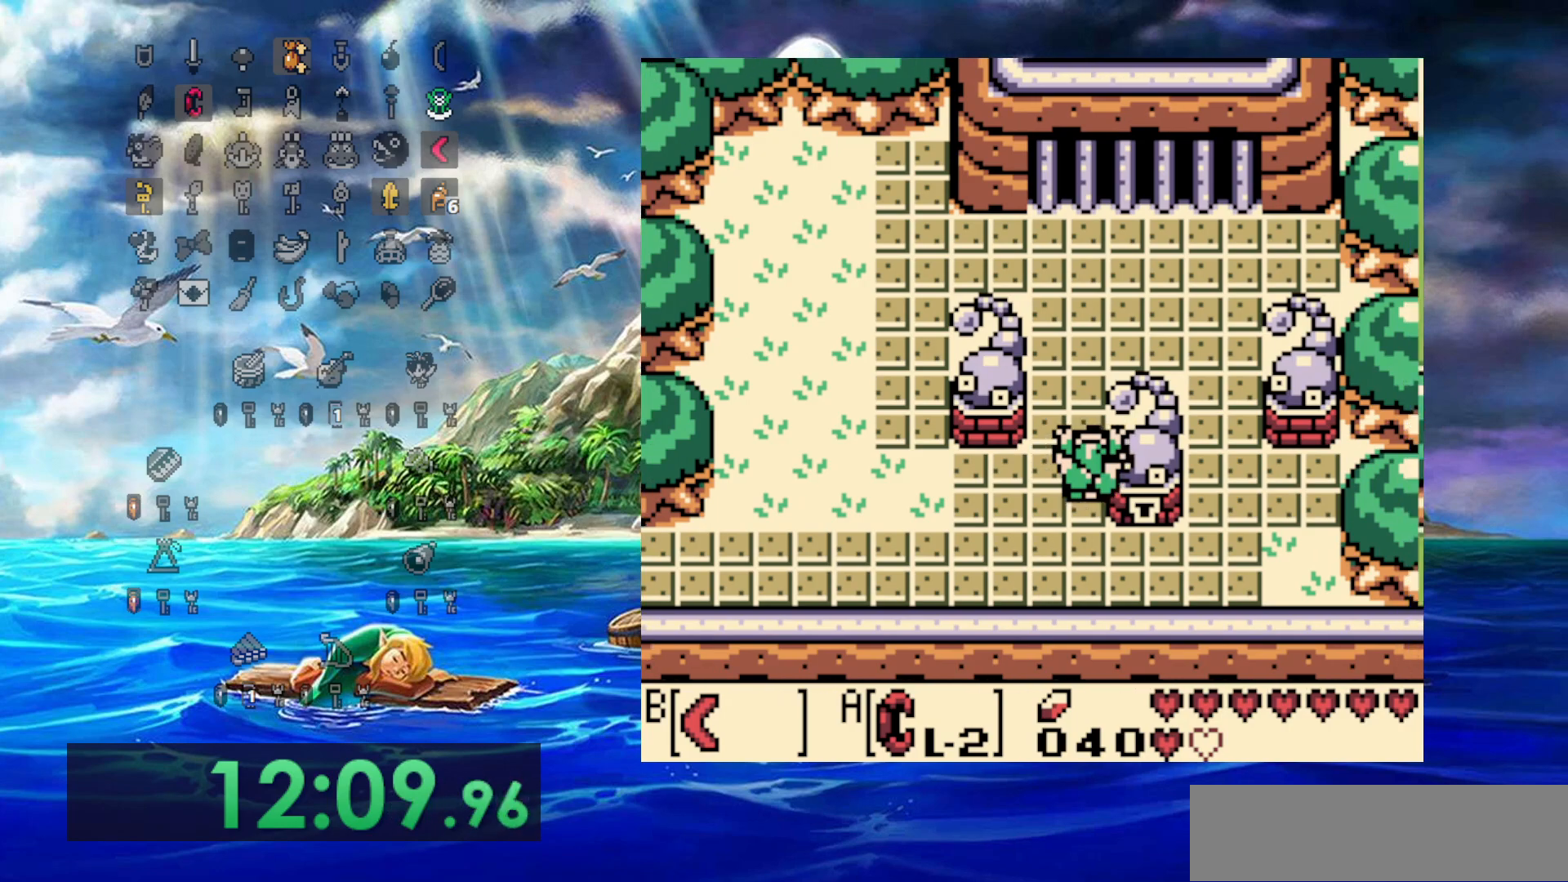
{"dt_ms": 500, "buttons": [], "events": []}
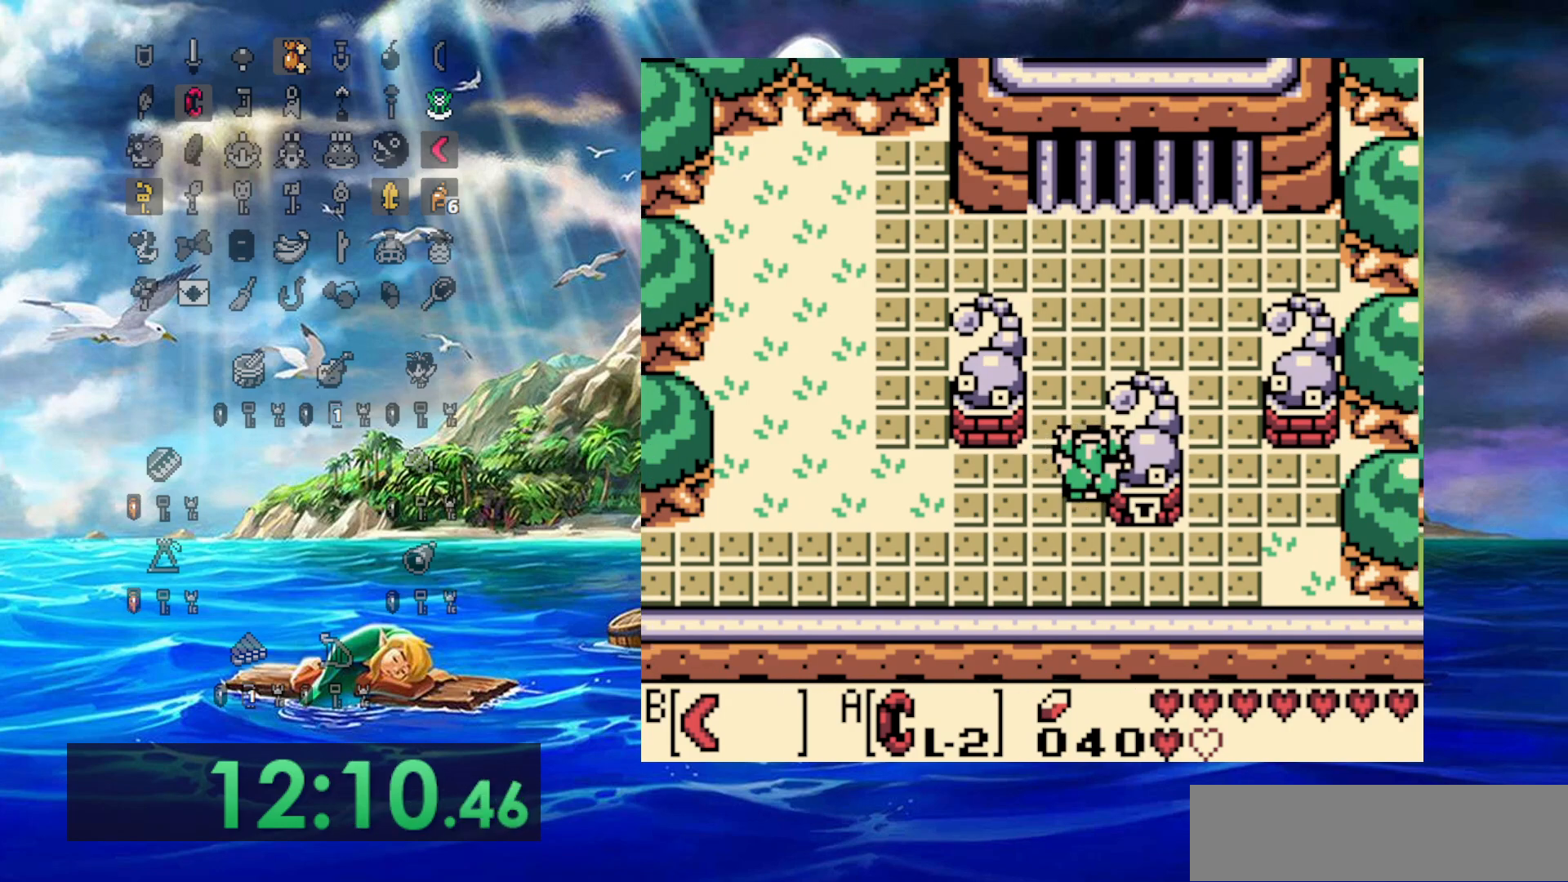
{"dt_ms": 500, "buttons": [], "events": []}
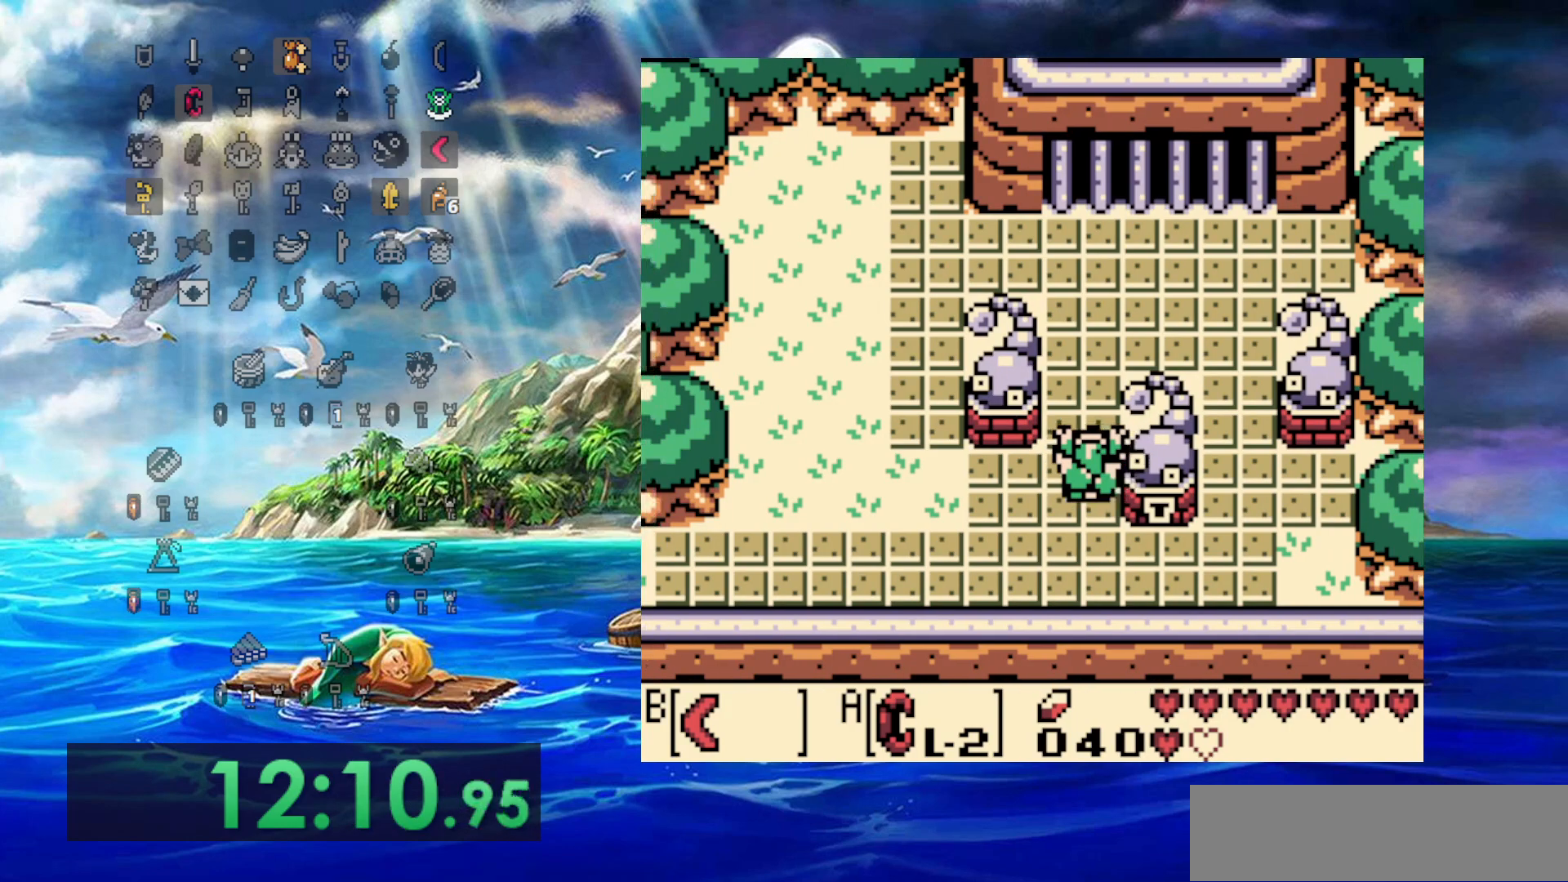
{"dt_ms": 500, "buttons": [], "events": []}
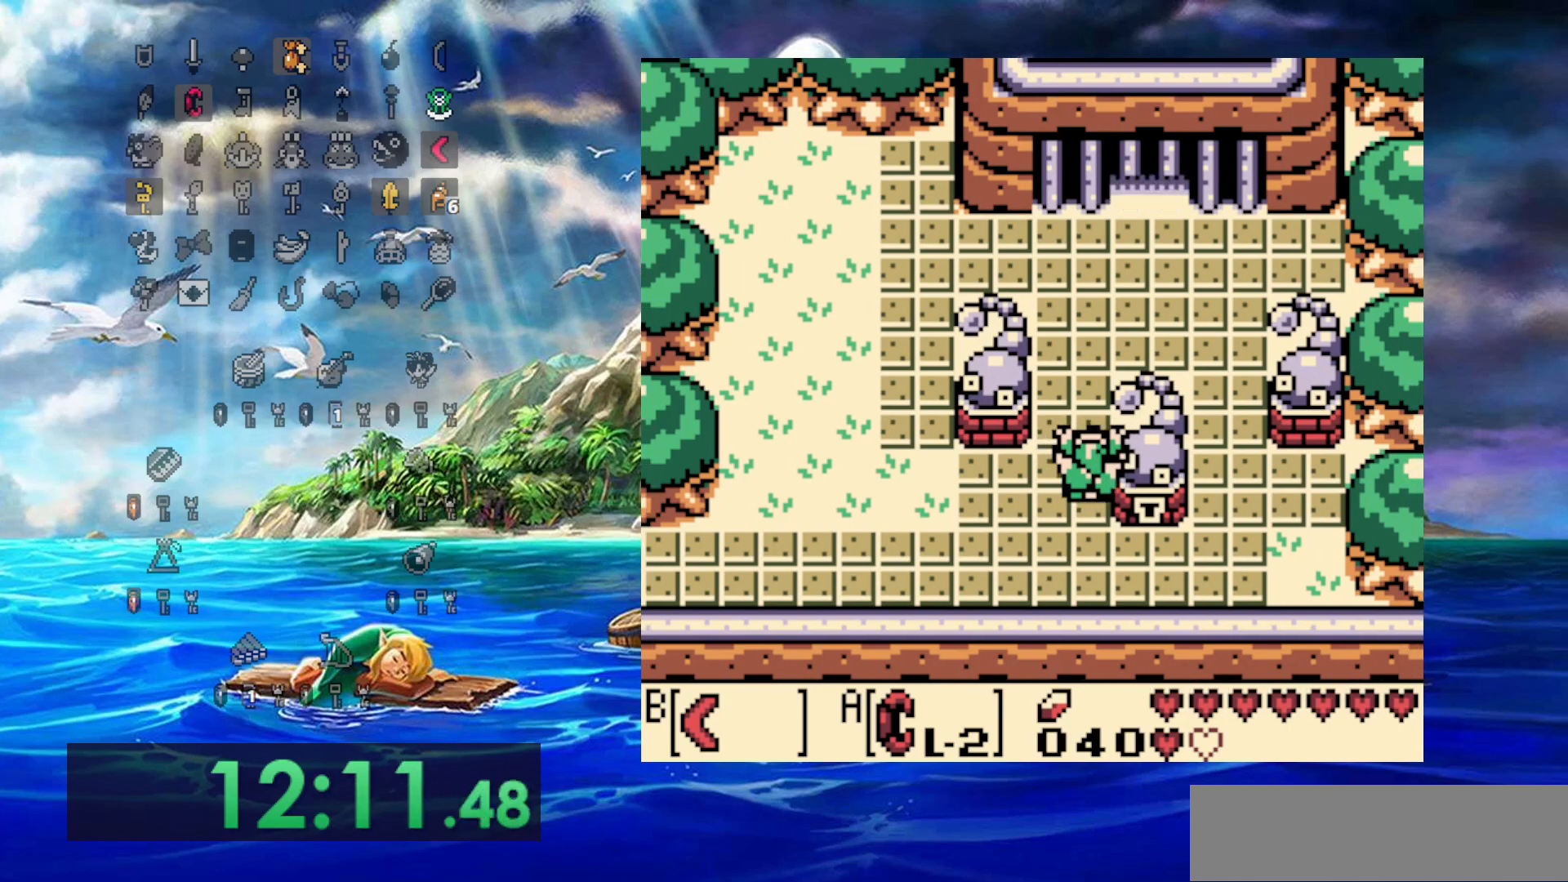
{"dt_ms": 500, "buttons": [], "events": []}